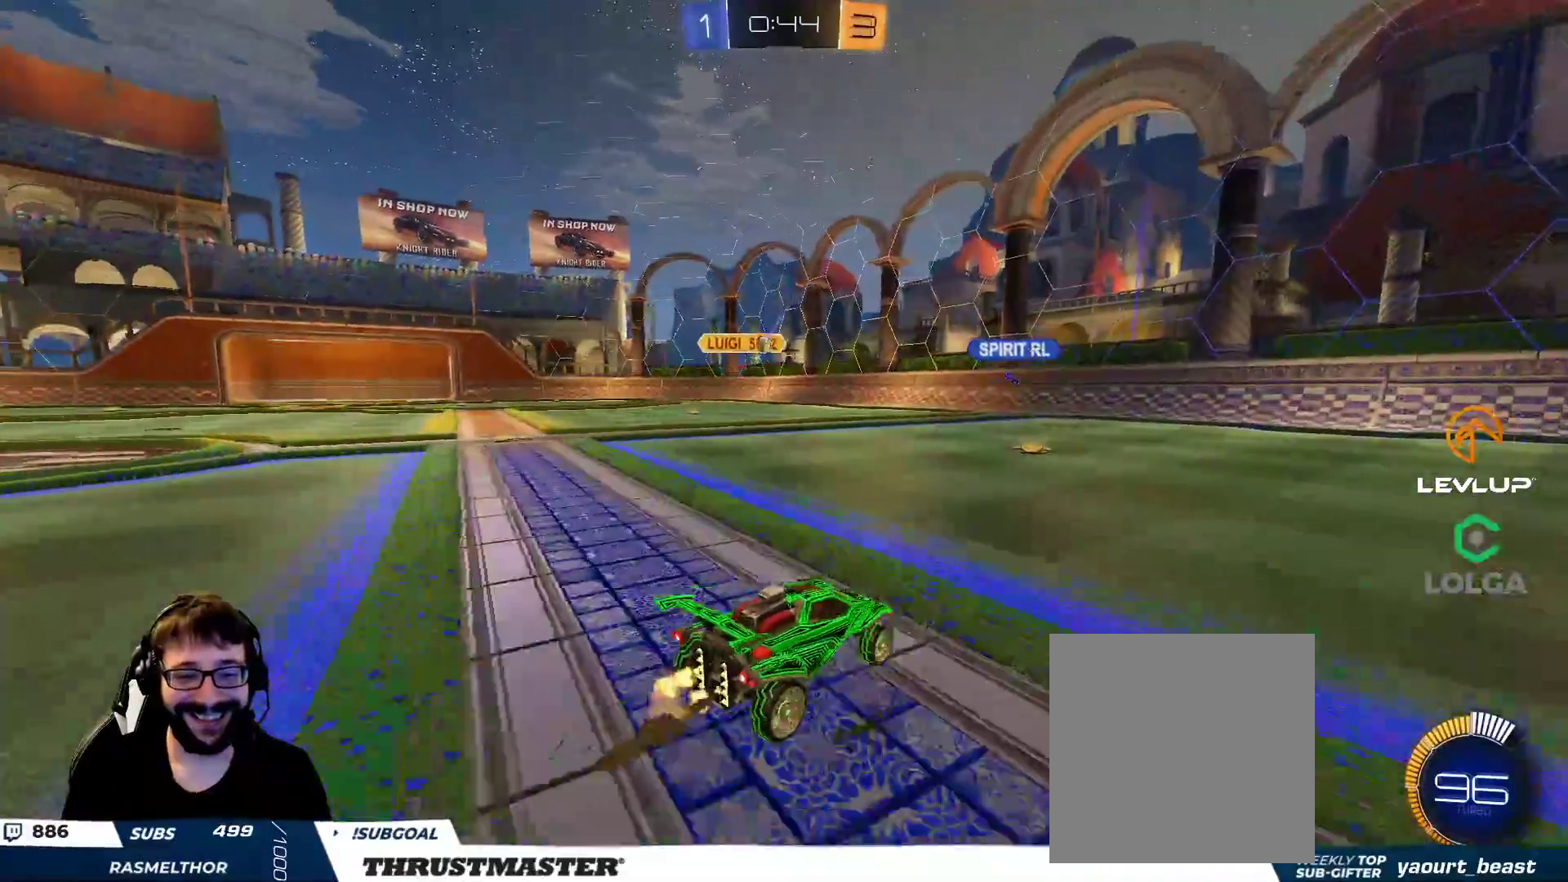
Gameplay with a controller (Xbox layout); each line is a JSON object with the inputs held at the frame after it. "events" lists button and stick changes between this image and that frame as [ms after this image, input, new state], when the widget could be followed in between.
{"buttons": ["R2"], "left_stick": "up-right", "right_stick": "center", "events": [[183, "L2", "down"], [183, "left_stick", "up-right"], [267, "L2", "up"]]}
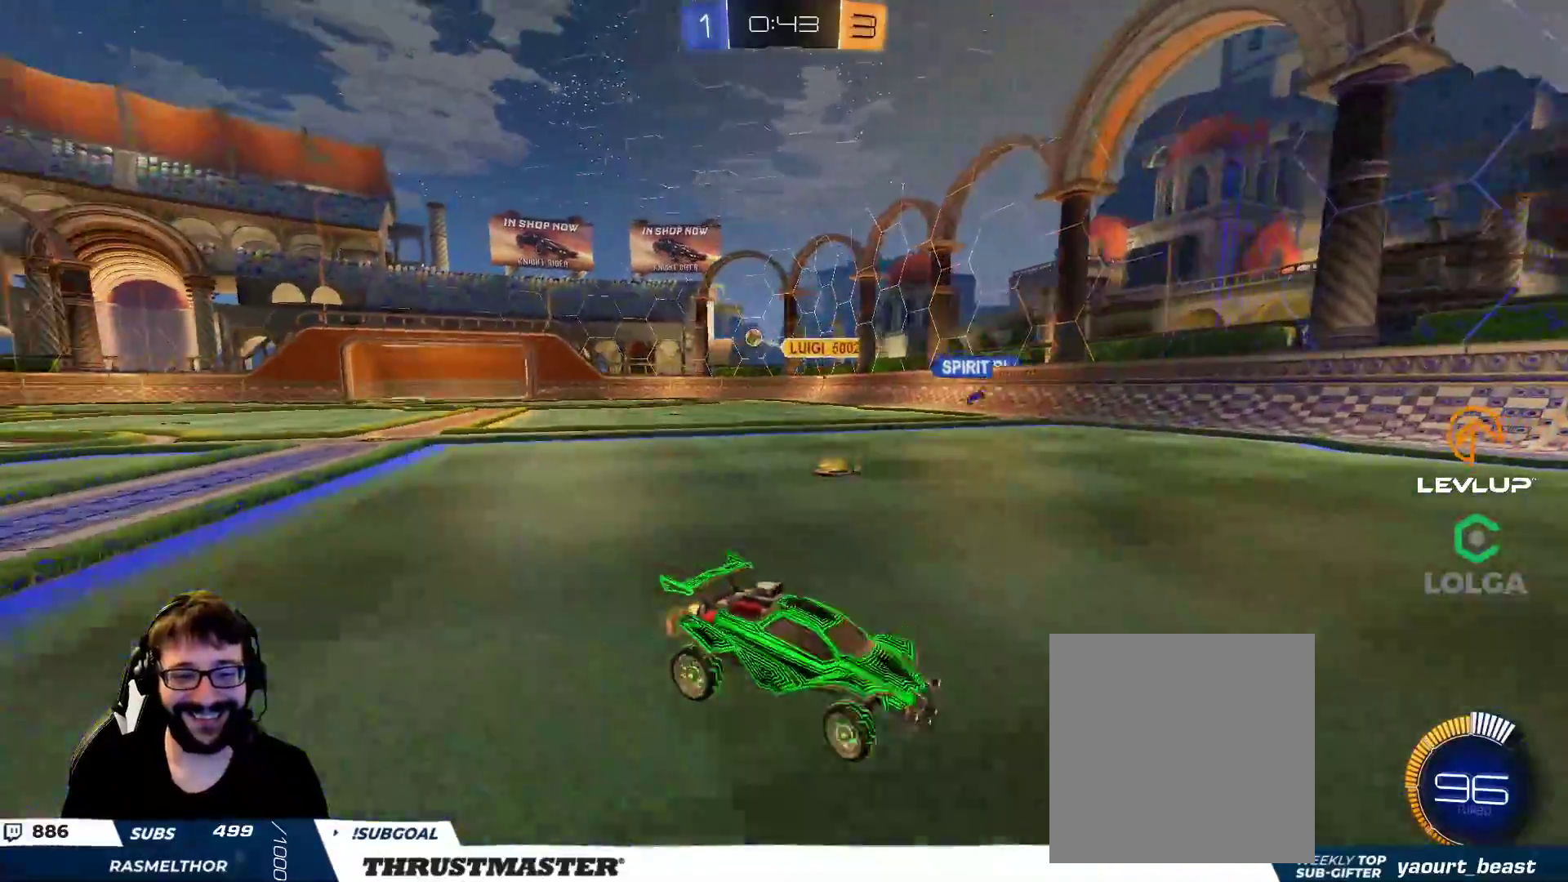
{"buttons": ["R2"], "left_stick": "up-right", "right_stick": "center", "events": []}
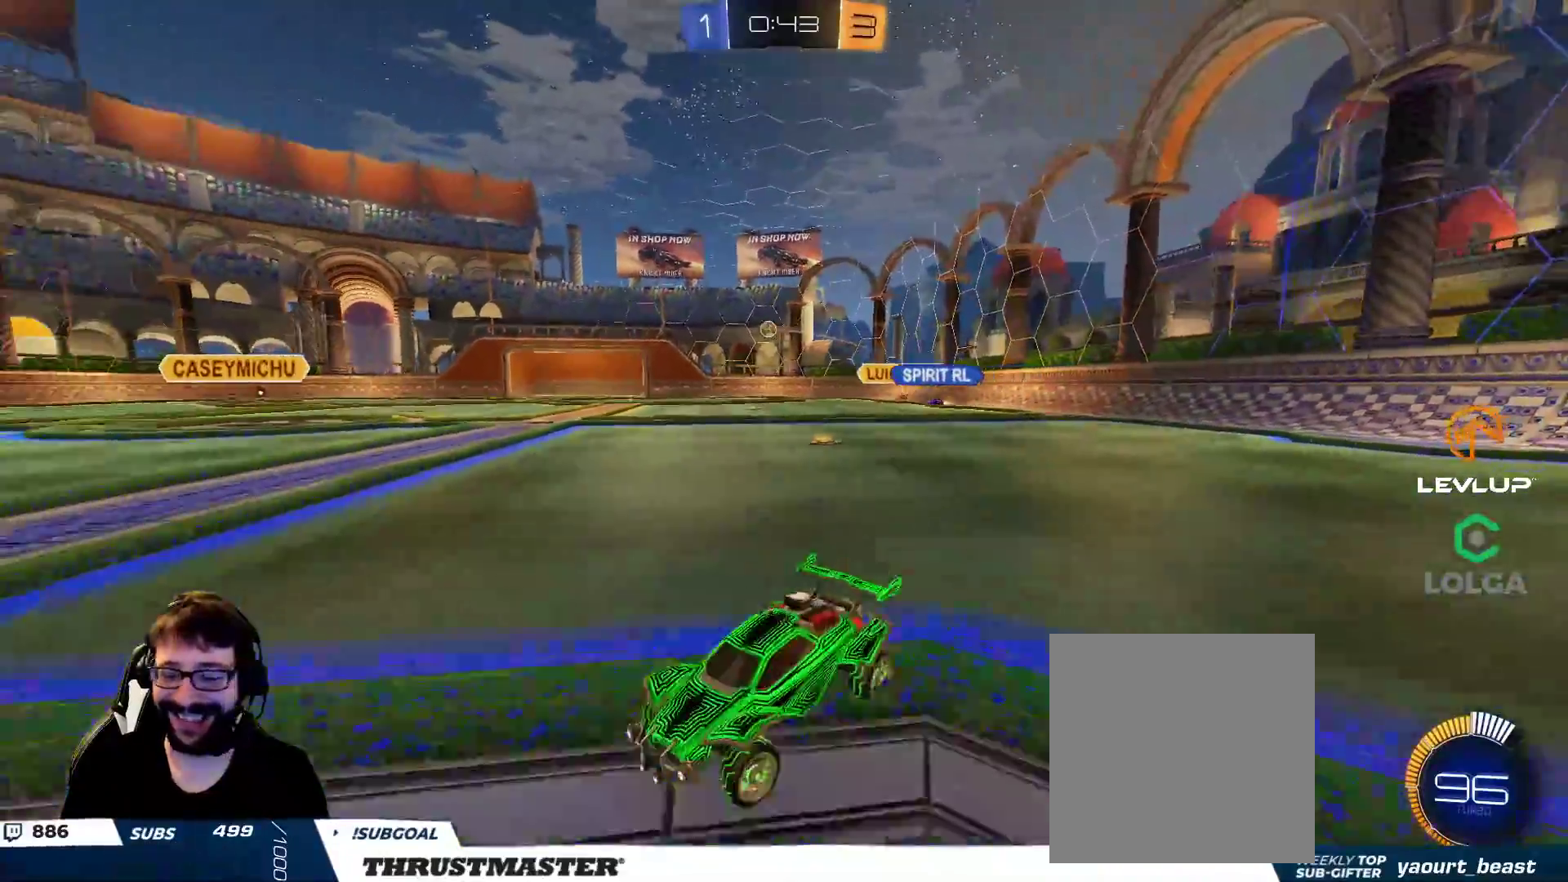
{"buttons": ["B", "R2"], "left_stick": "up-right", "right_stick": "center", "events": [[183, "B", "down"]]}
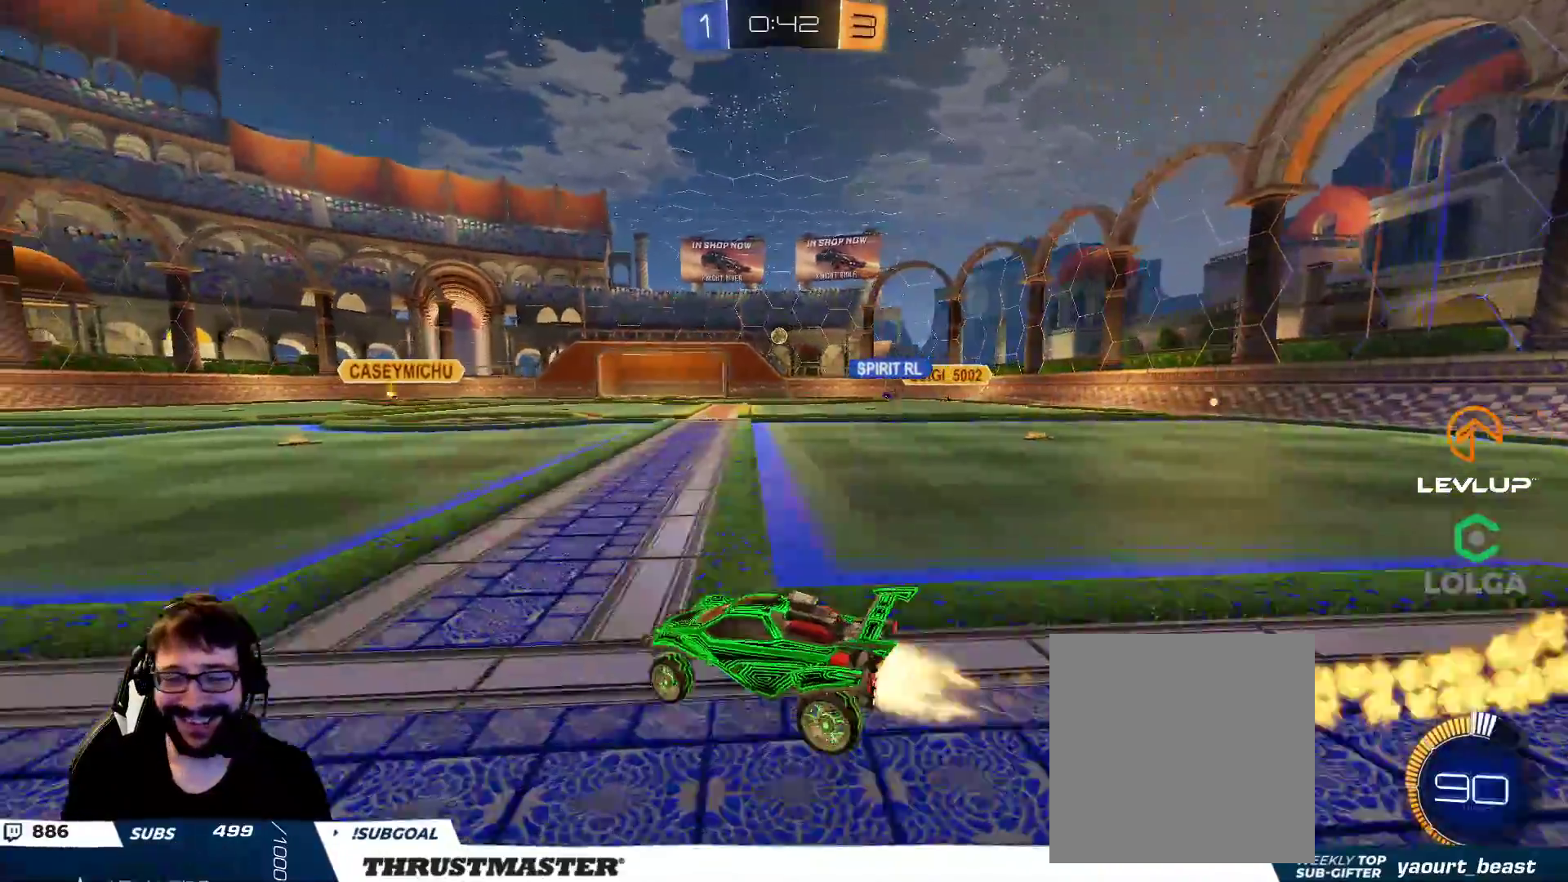
{"buttons": ["R2"], "left_stick": "up-right", "right_stick": "center", "events": [[17, "left_stick", "center"], [50, "B", "up"], [200, "left_stick", "up-left"], [383, "left_stick", "up-right"]]}
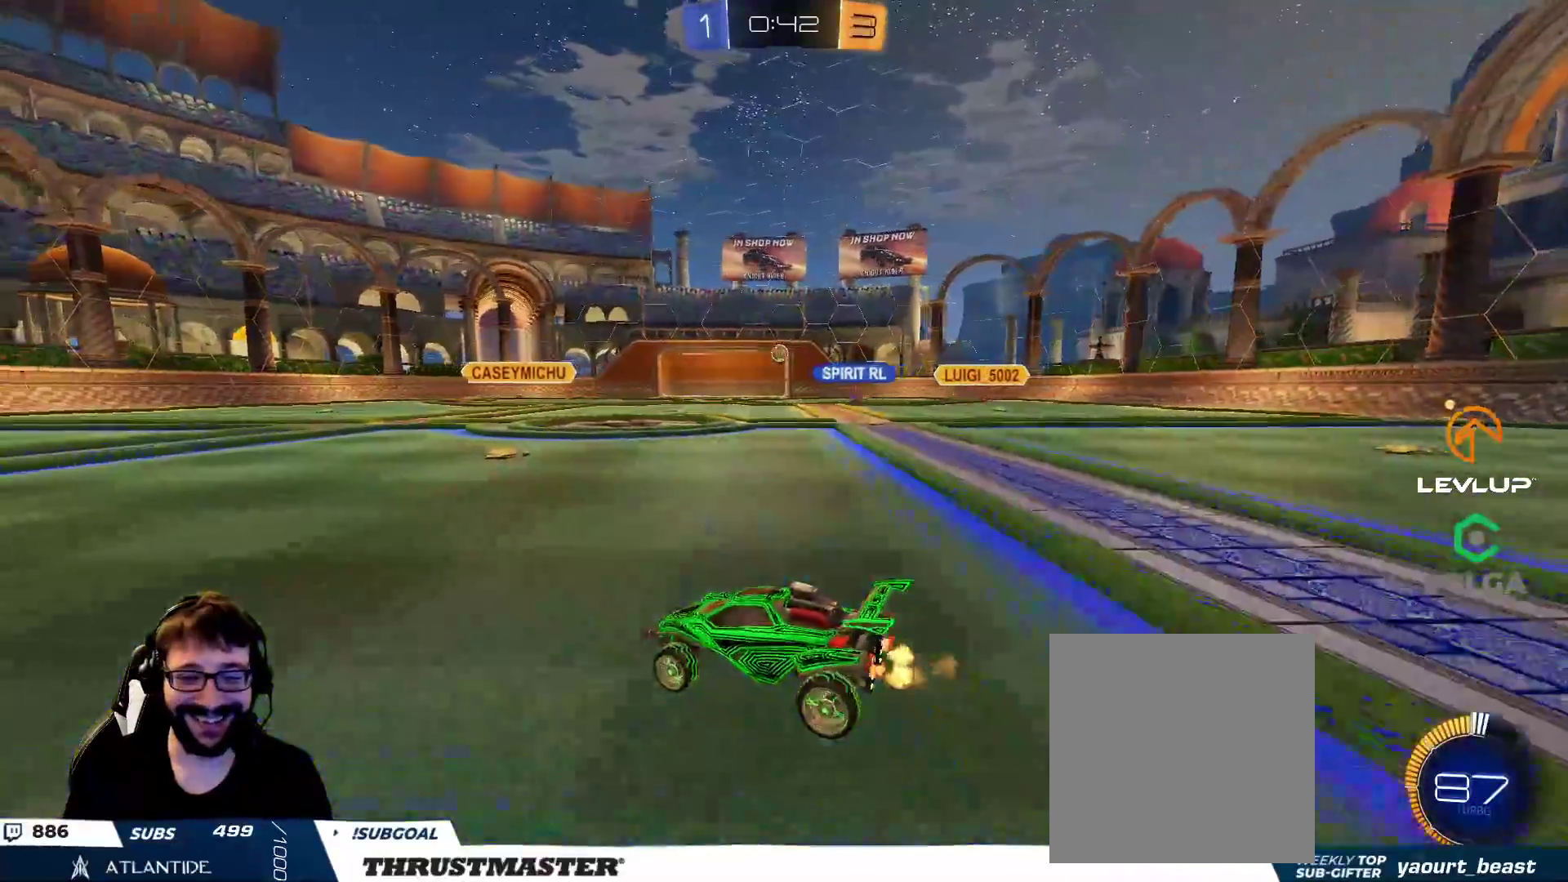
{"buttons": ["R2"], "left_stick": "center", "right_stick": "center", "events": [[283, "B", "down"], [300, "left_stick", "center"], [483, "B", "up"]]}
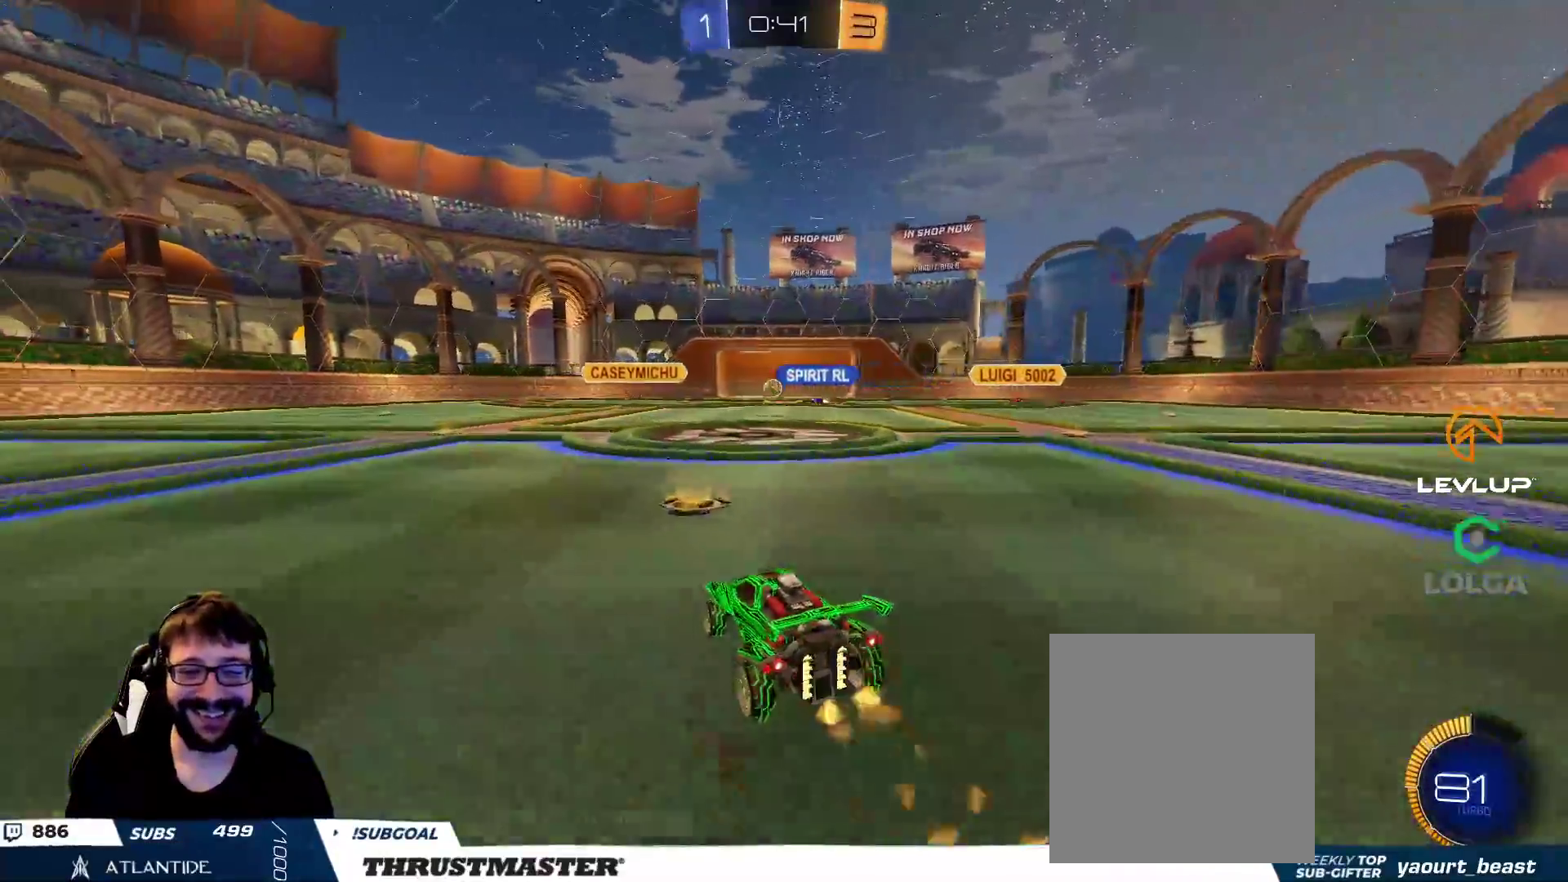
{"buttons": ["R2"], "left_stick": "up-left", "right_stick": "center", "events": [[67, "left_stick", "up-left"]]}
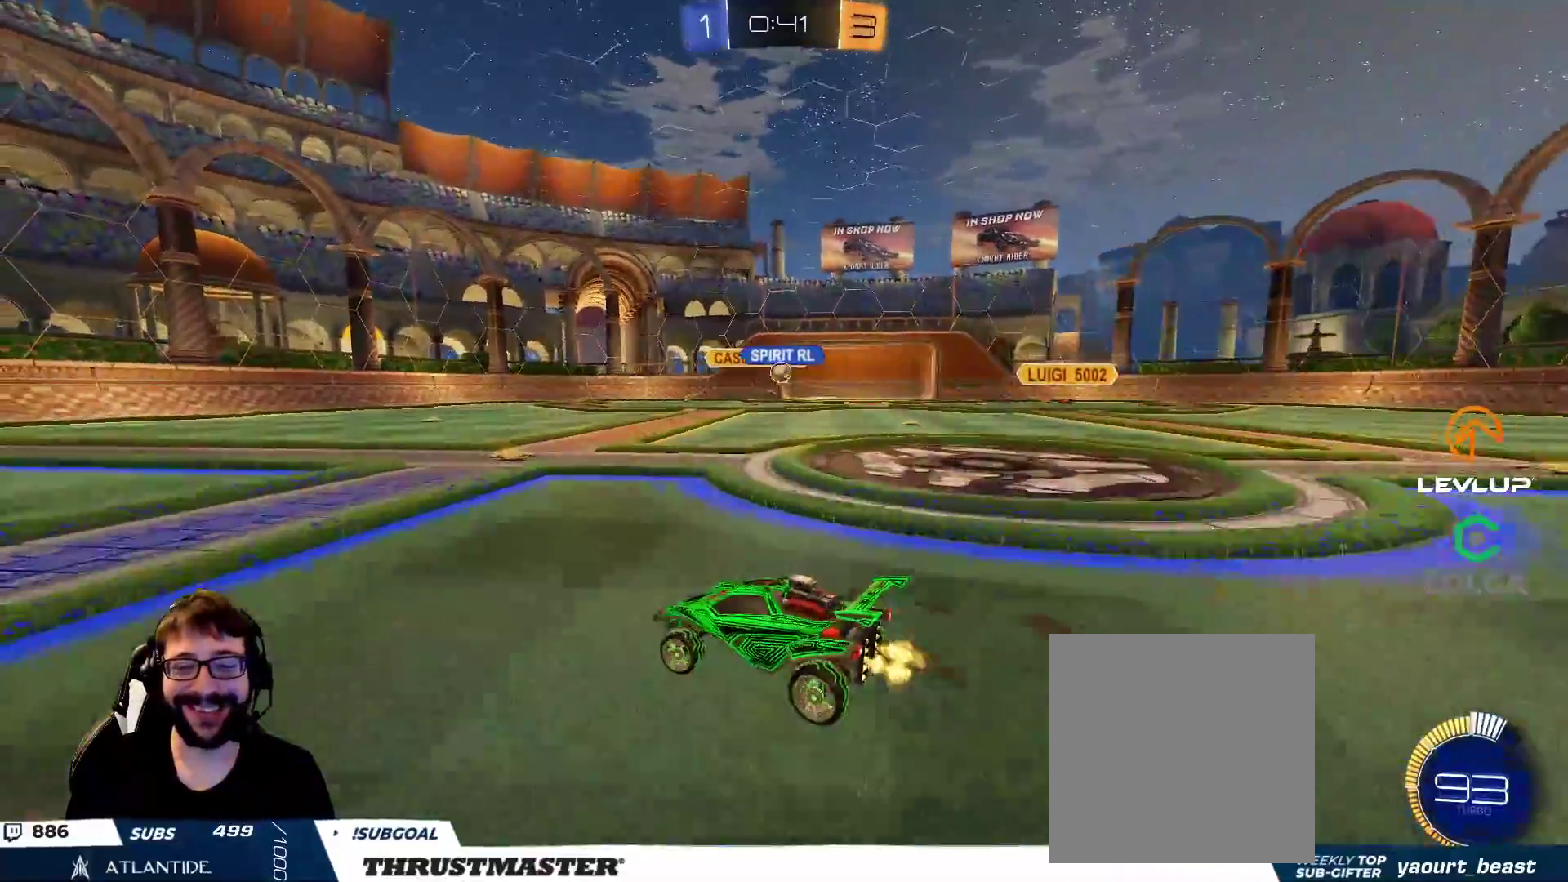
{"buttons": ["B", "R2"], "left_stick": "up-left", "right_stick": "center", "events": [[17, "left_stick", "up-right"], [150, "L2", "down"], [267, "L2", "up"], [350, "left_stick", "up-left"], [433, "B", "down"]]}
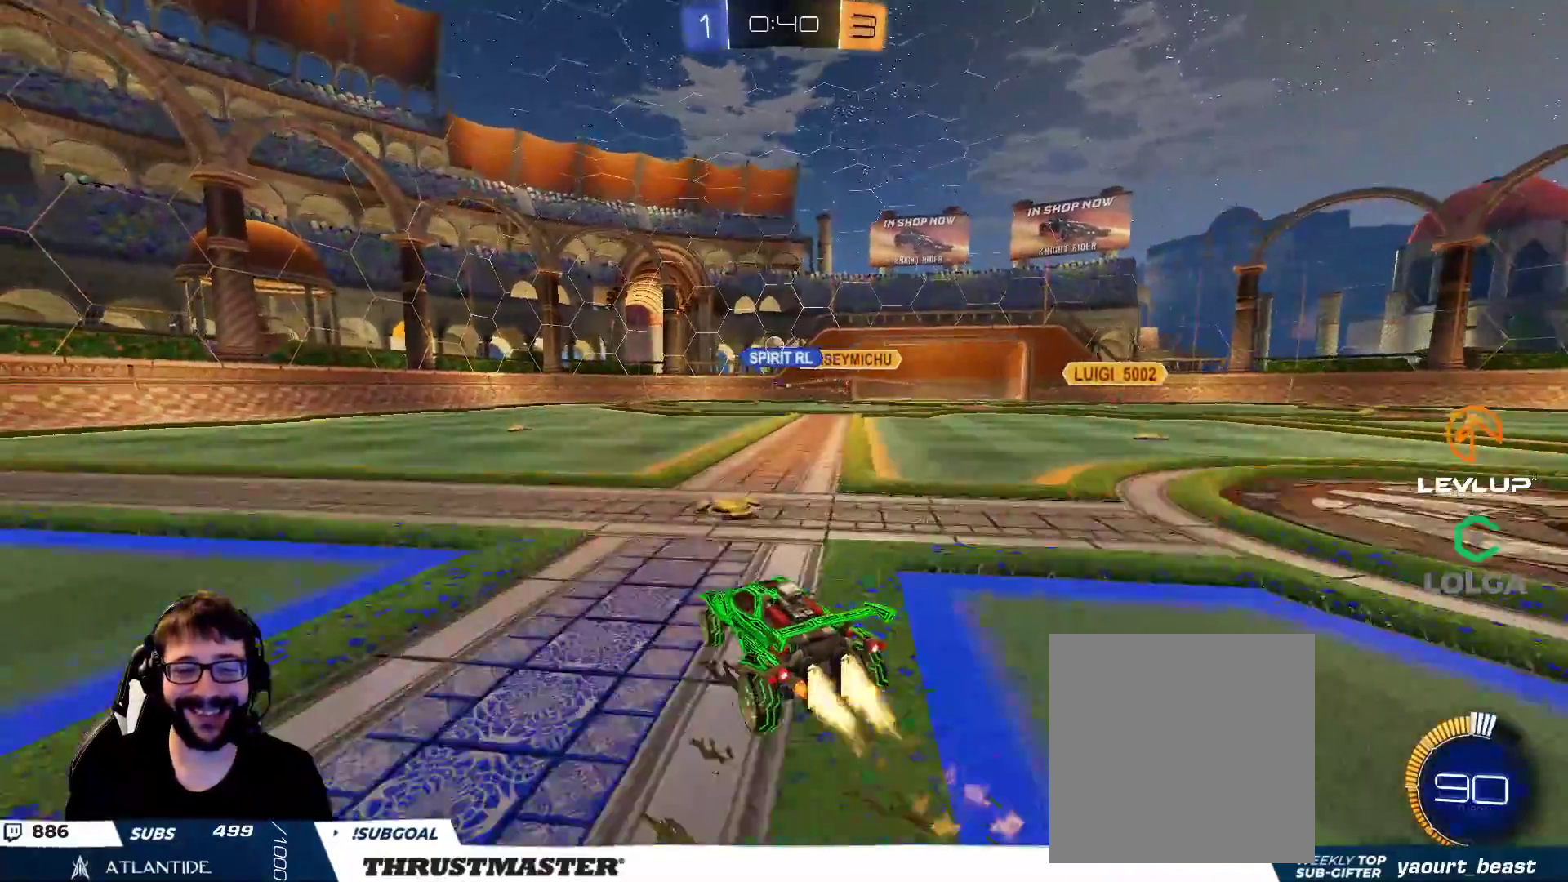
{"buttons": ["B", "R2"], "left_stick": "up-left", "right_stick": "center", "events": [[17, "left_stick", "center"], [150, "left_stick", "up-left"]]}
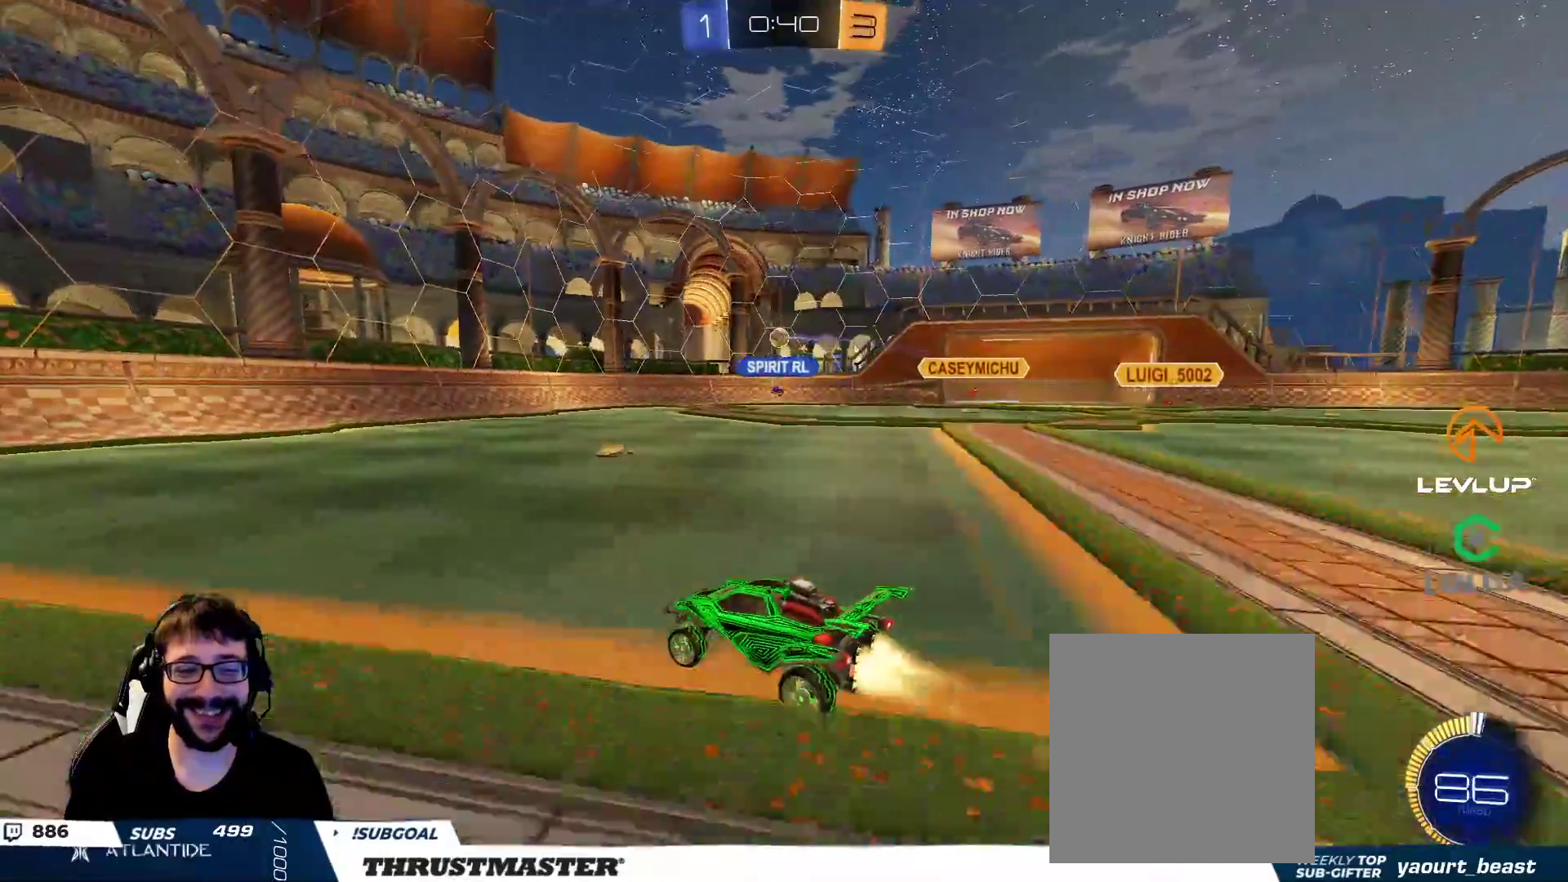
{"buttons": ["R2"], "left_stick": "left", "right_stick": "center", "events": [[183, "left_stick", "center"], [200, "B", "up"], [300, "left_stick", "left"]]}
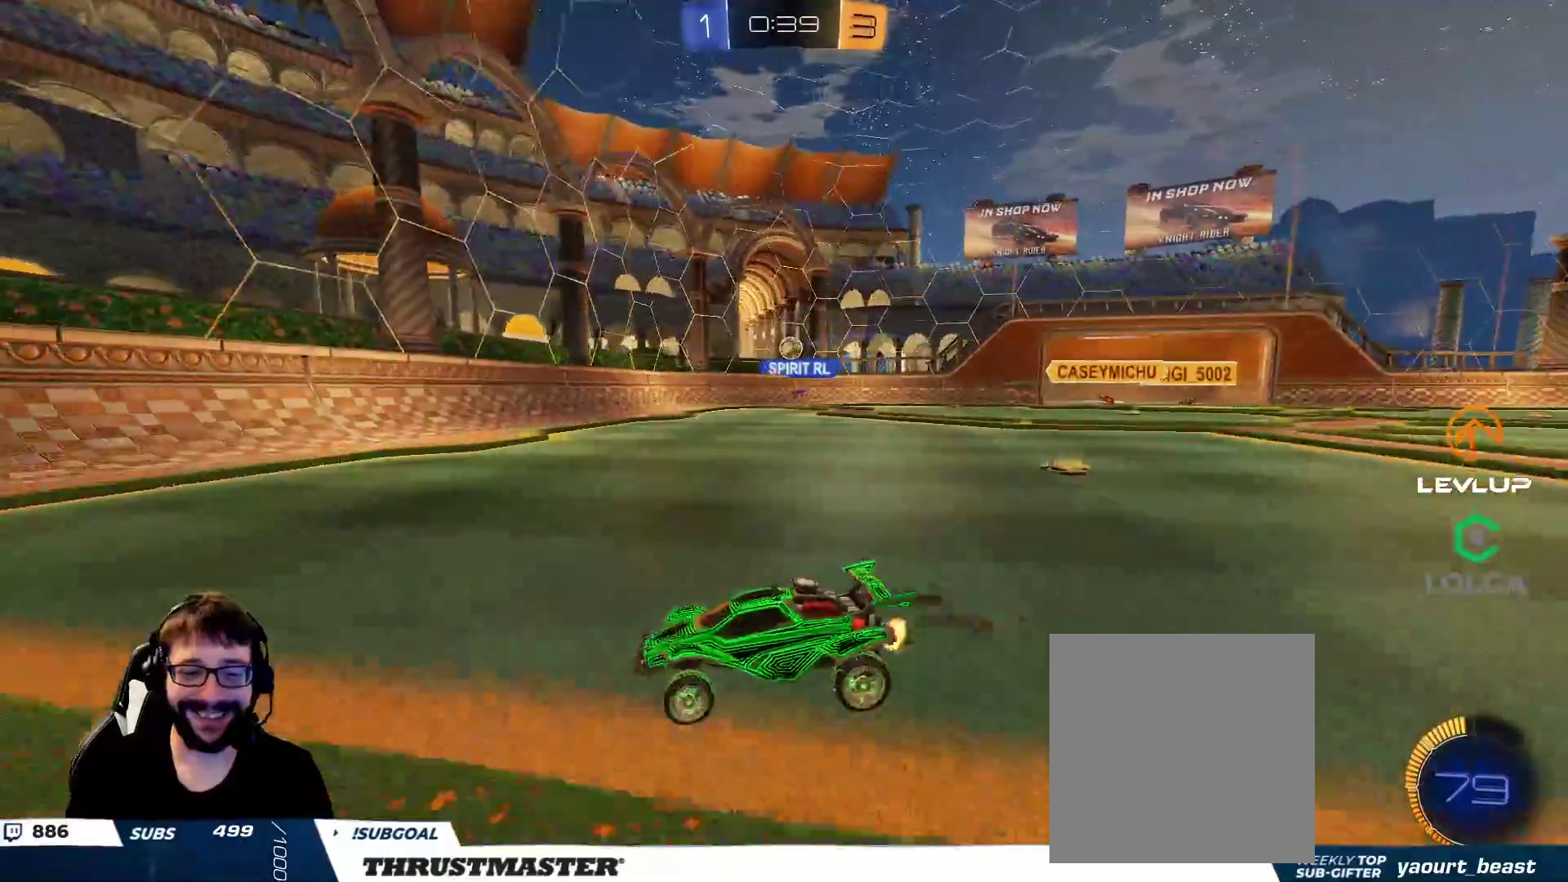
{"buttons": ["R2"], "left_stick": "up-right", "right_stick": "center", "events": [[217, "left_stick", "right"], [300, "L2", "down"], [367, "left_stick", "up-right"], [450, "L2", "up"]]}
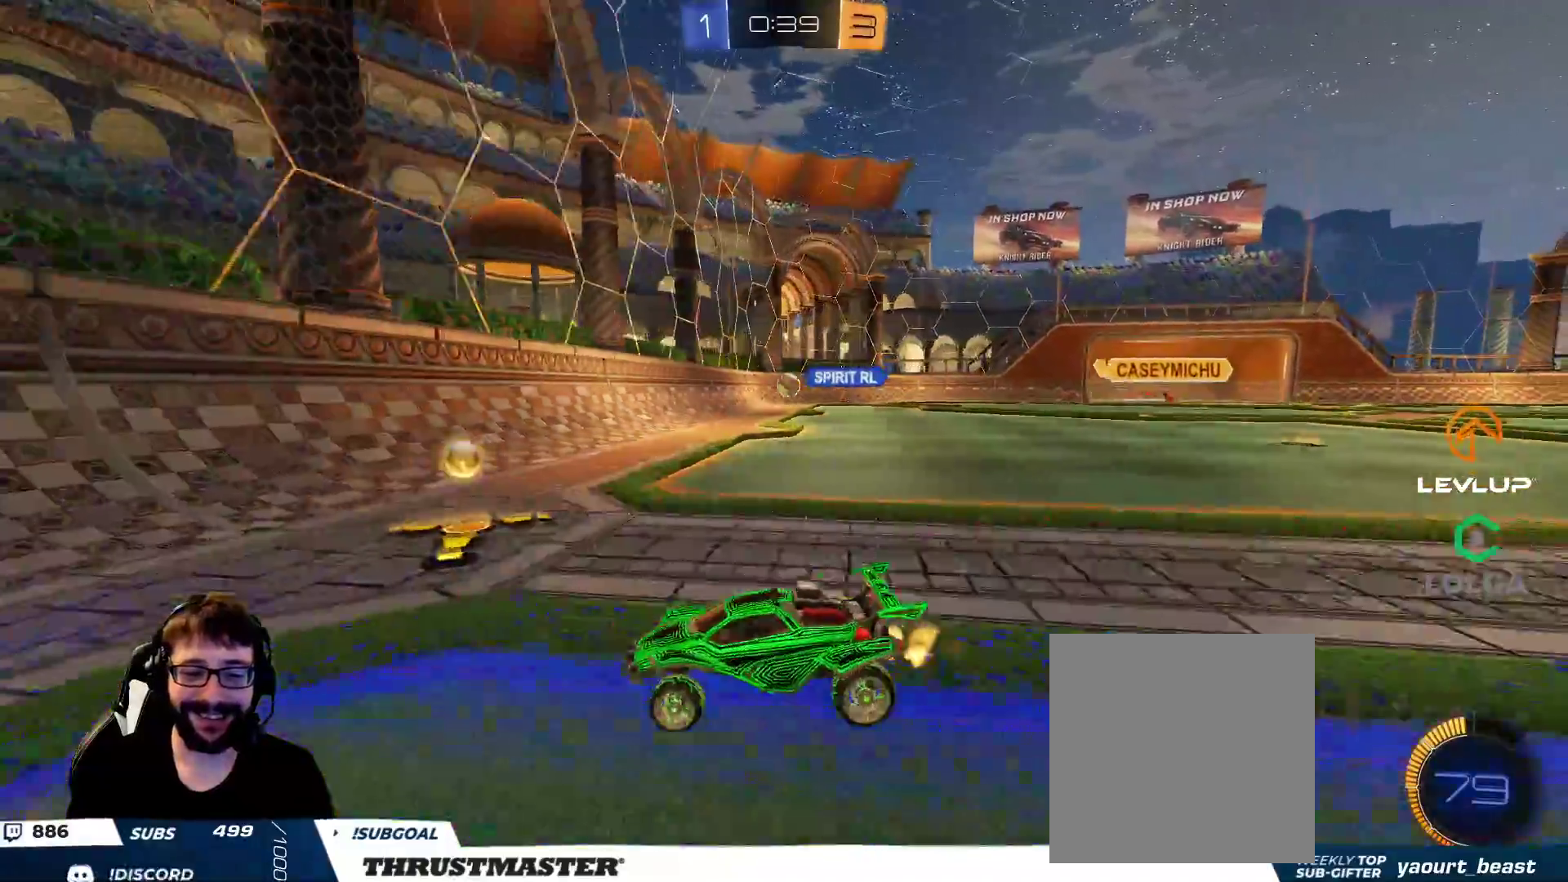
{"buttons": ["B", "R2"], "left_stick": "center", "right_stick": "center", "events": [[367, "B", "down"], [433, "left_stick", "center"]]}
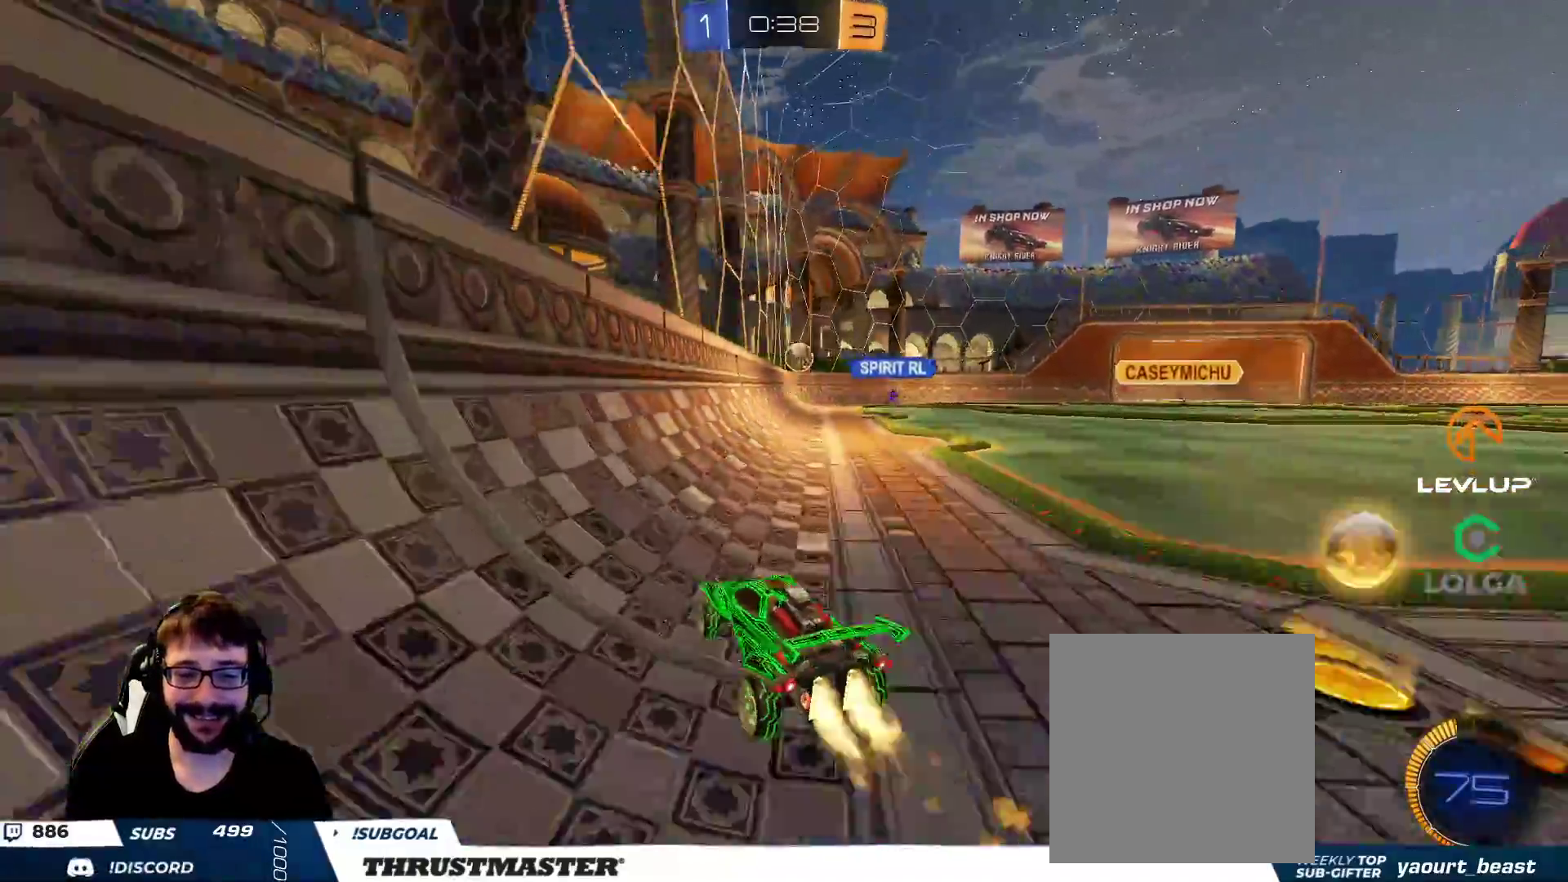
{"buttons": ["B", "R2"], "left_stick": "center", "right_stick": "center", "events": [[400, "left_stick", "right"], [500, "left_stick", "center"]]}
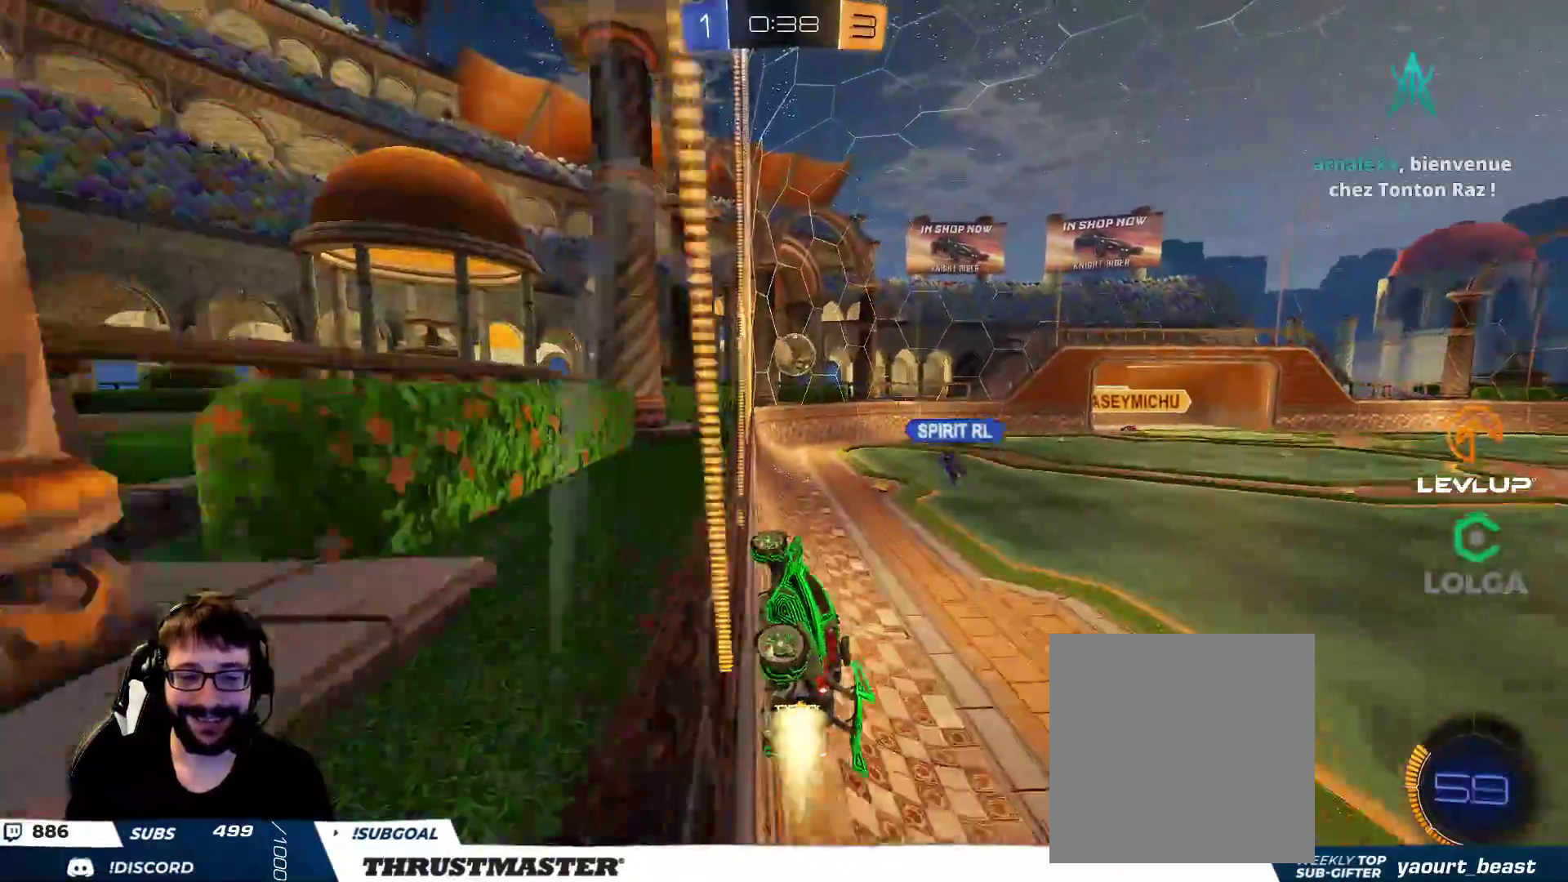
{"buttons": ["L2", "R2"], "left_stick": "up-right", "right_stick": "center", "events": [[233, "left_stick", "right"], [300, "left_stick", "down-right"], [333, "A", "down"], [400, "L2", "down"], [417, "A", "up"], [450, "B", "up"], [483, "left_stick", "up-right"]]}
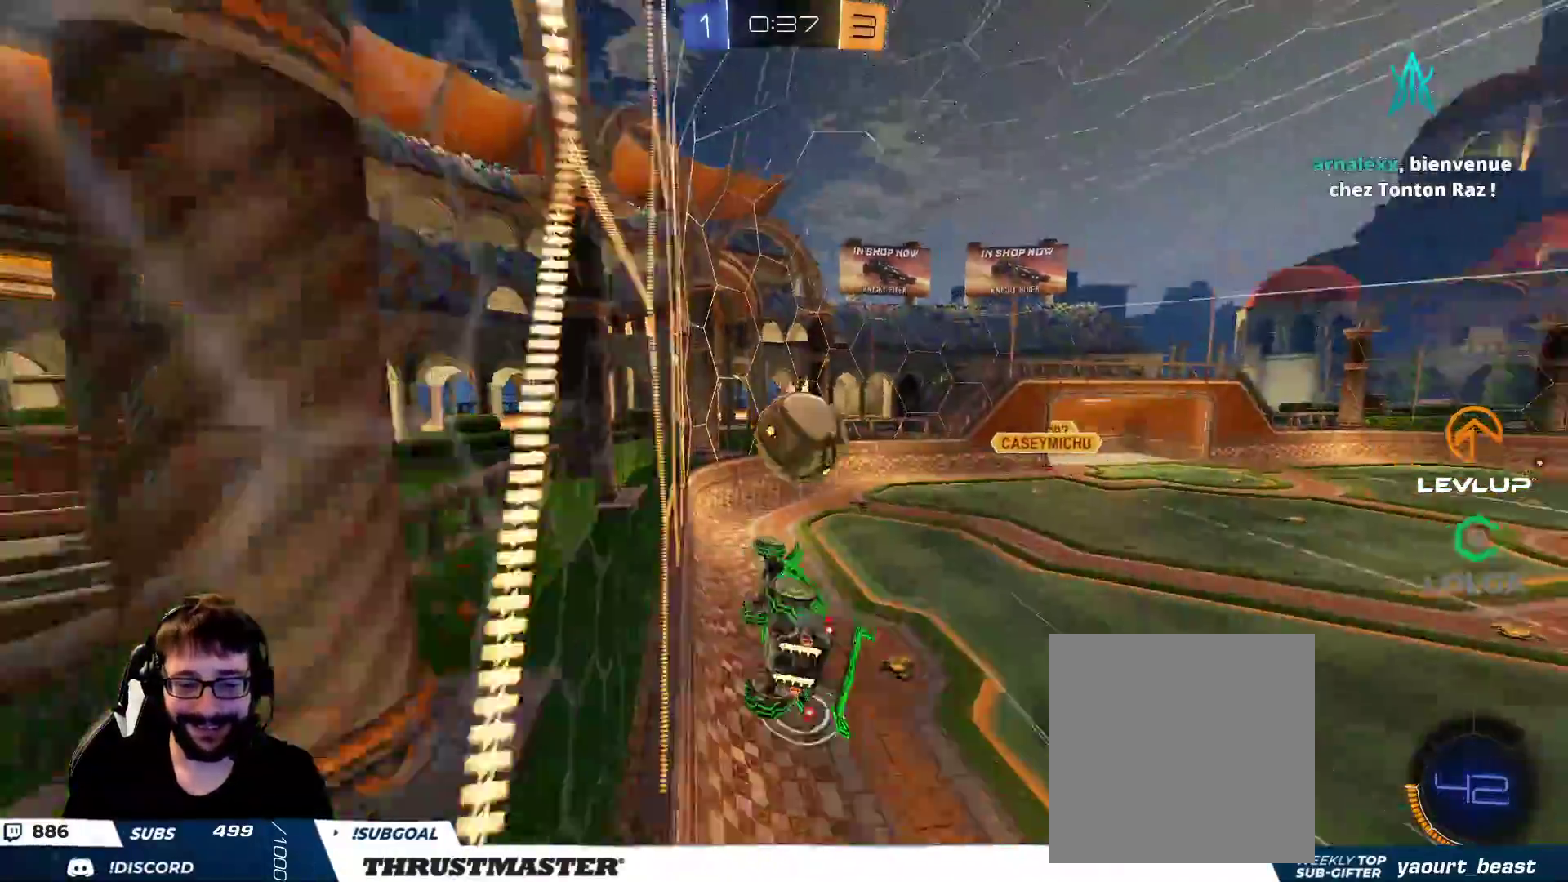
{"buttons": ["L2", "R2"], "left_stick": "right", "right_stick": "center", "events": [[167, "A", "down"], [217, "left_stick", "down-right"], [267, "A", "up"], [350, "left_stick", "right"]]}
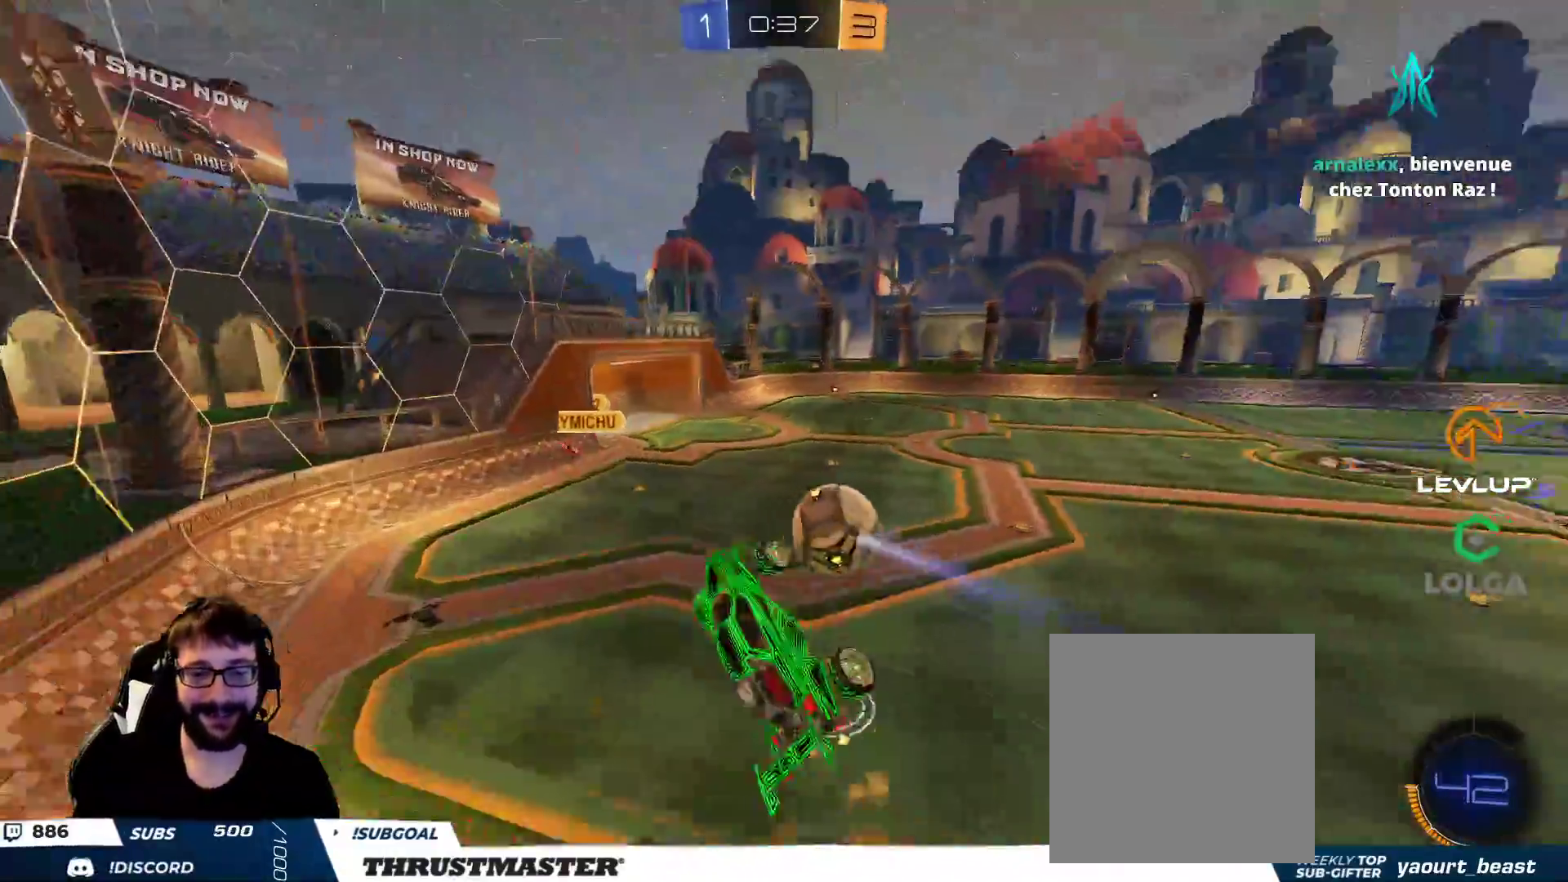
{"buttons": ["L2"], "left_stick": "down-left", "right_stick": "center", "events": [[183, "L2", "up"], [200, "left_stick", "down"], [250, "R2", "up"], [283, "left_stick", "down-left"], [350, "L2", "down"]]}
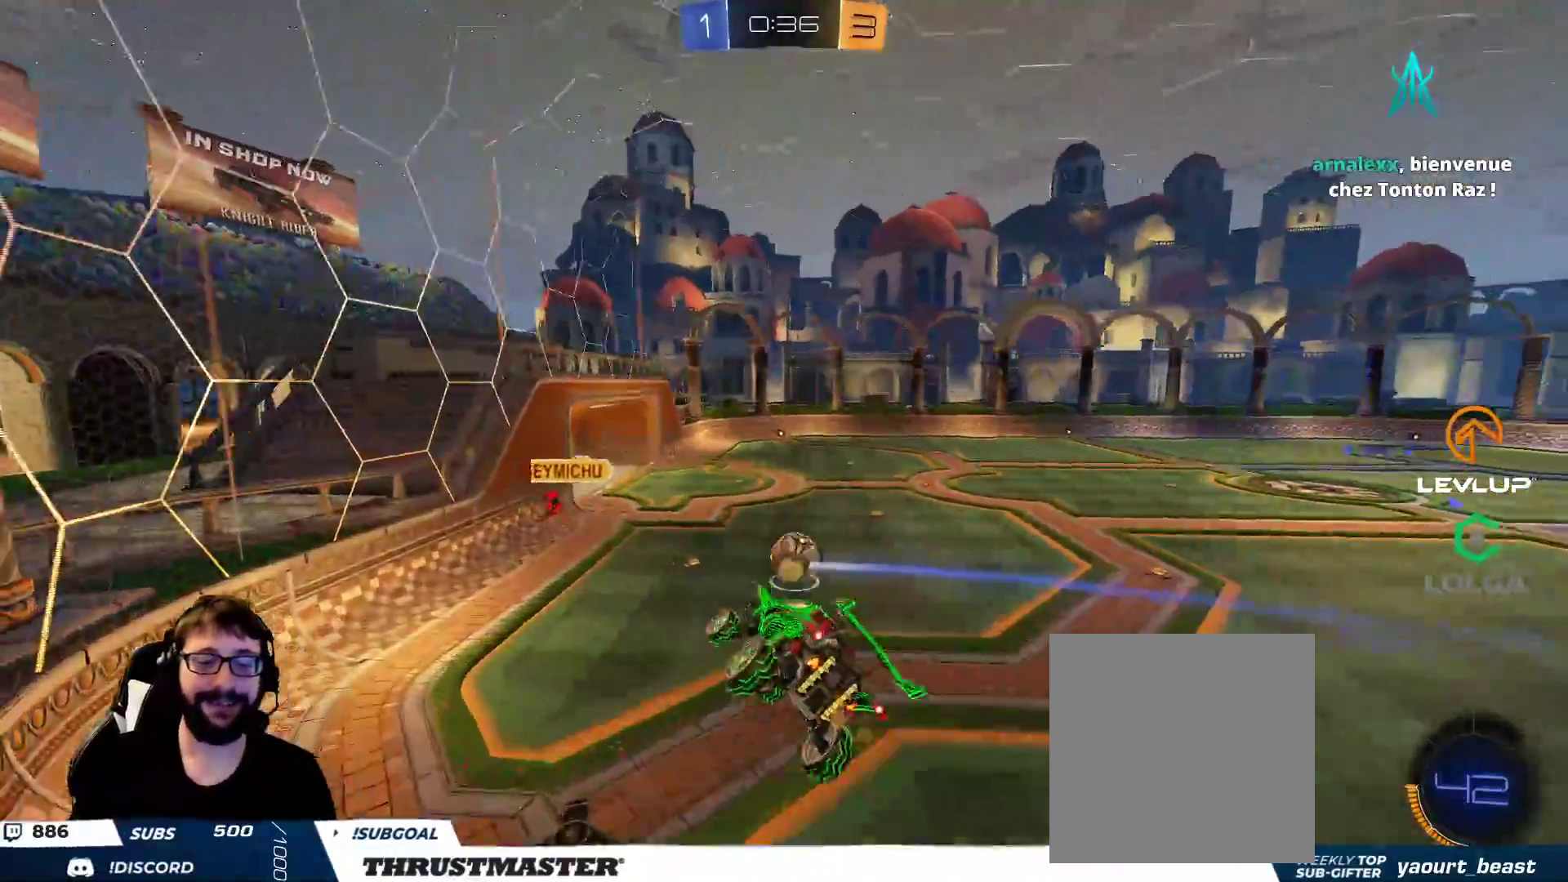
{"buttons": [], "left_stick": "up-left", "right_stick": "center", "events": [[83, "left_stick", "down-right"], [133, "left_stick", "right"], [317, "L2", "up"], [317, "left_stick", "left"], [367, "left_stick", "up-left"]]}
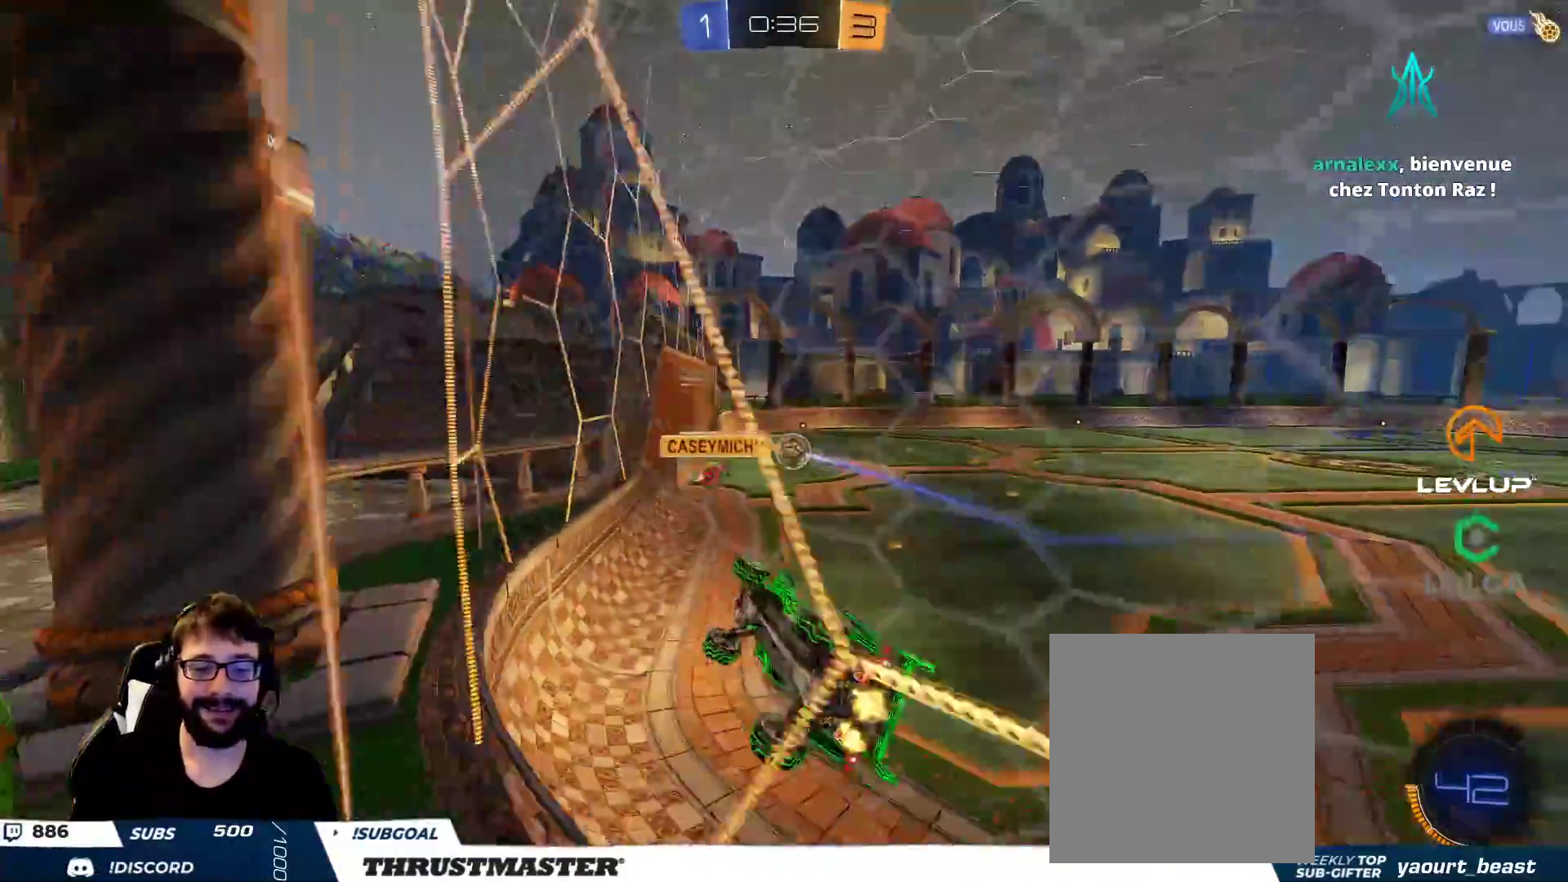
{"buttons": ["R2"], "left_stick": "up-right", "right_stick": "center", "events": [[50, "left_stick", "up-right"], [383, "R2", "down"], [450, "R2", "up"], [500, "R2", "down"]]}
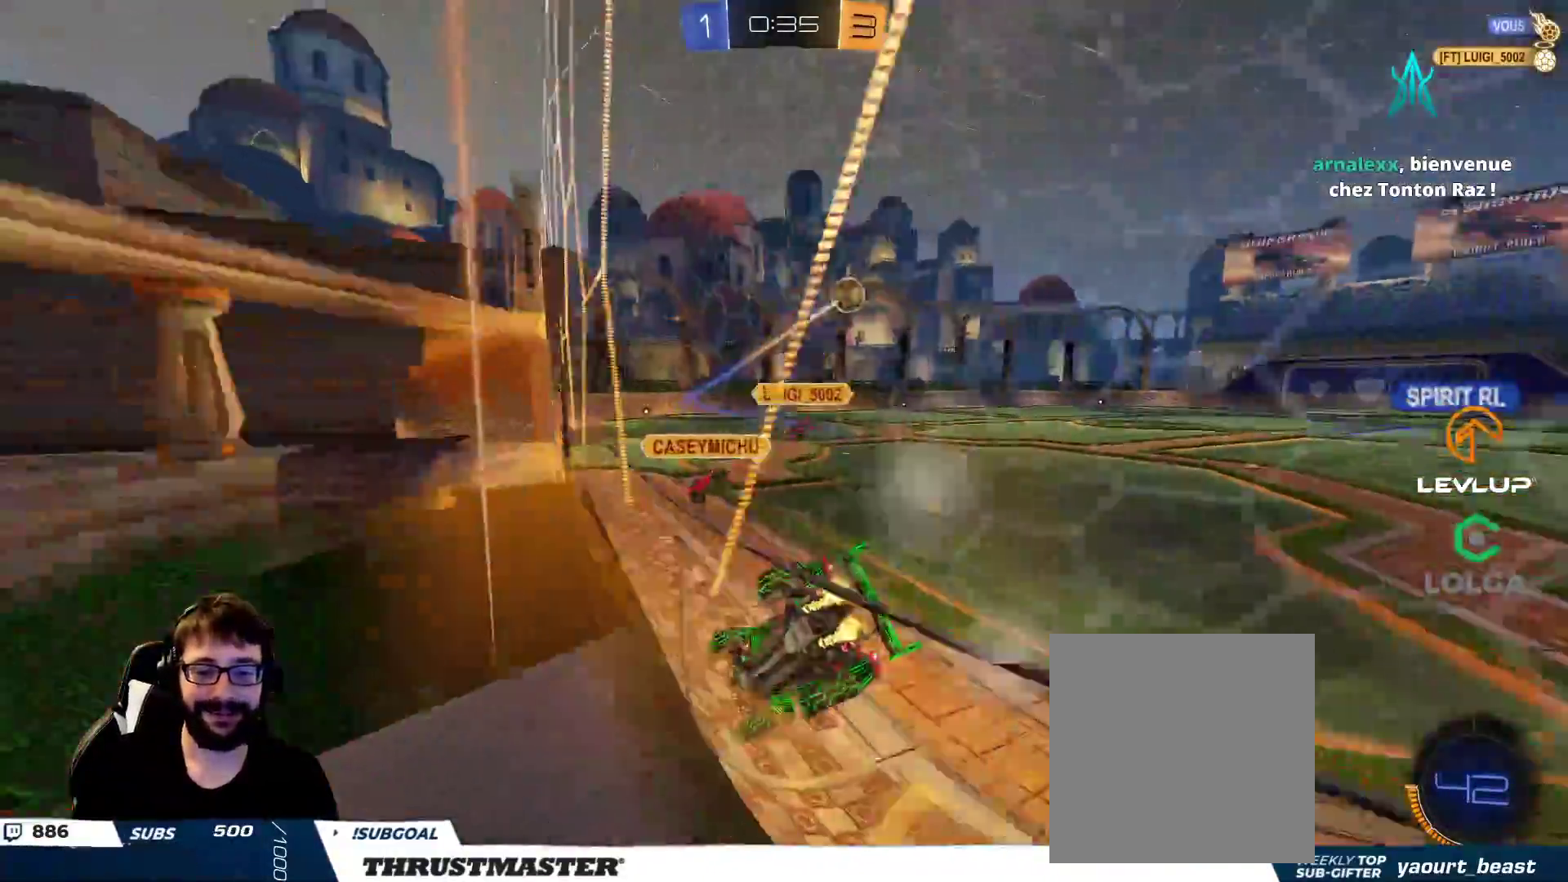
{"buttons": ["B", "L2", "R2"], "left_stick": "up-left", "right_stick": "center", "events": [[33, "B", "down"], [50, "Y", "down"], [167, "Y", "up"], [233, "left_stick", "center"], [417, "A", "down"], [433, "left_stick", "up"], [483, "L2", "down"], [500, "A", "up"], [500, "left_stick", "up-left"]]}
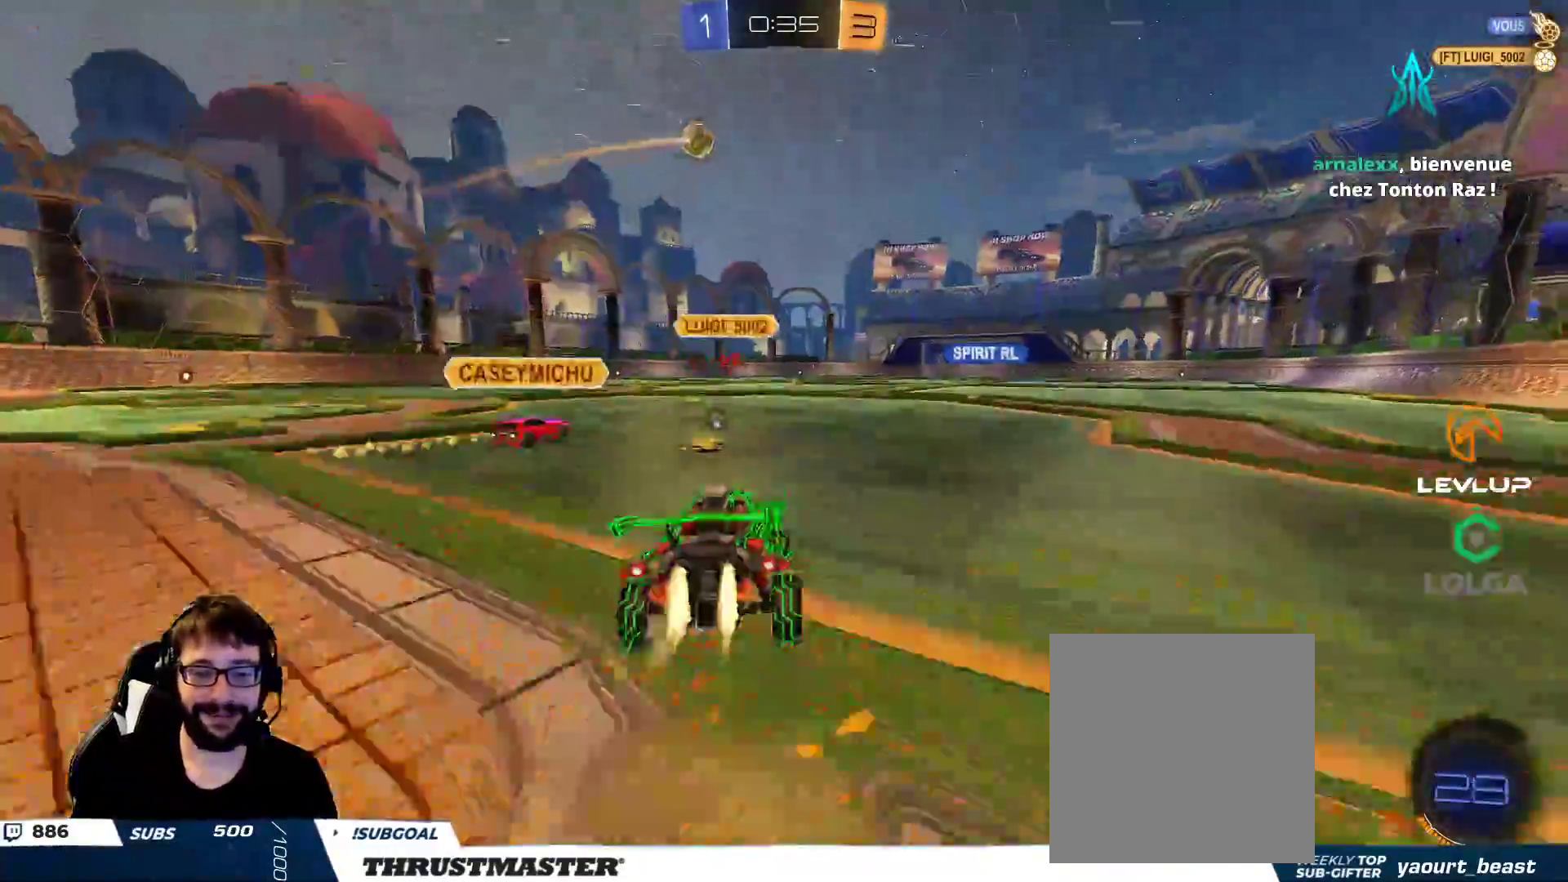
{"buttons": ["L2", "R2"], "left_stick": "left", "right_stick": "center", "events": [[50, "A", "down"], [133, "A", "up"], [133, "B", "up"], [200, "left_stick", "down-left"], [400, "left_stick", "left"]]}
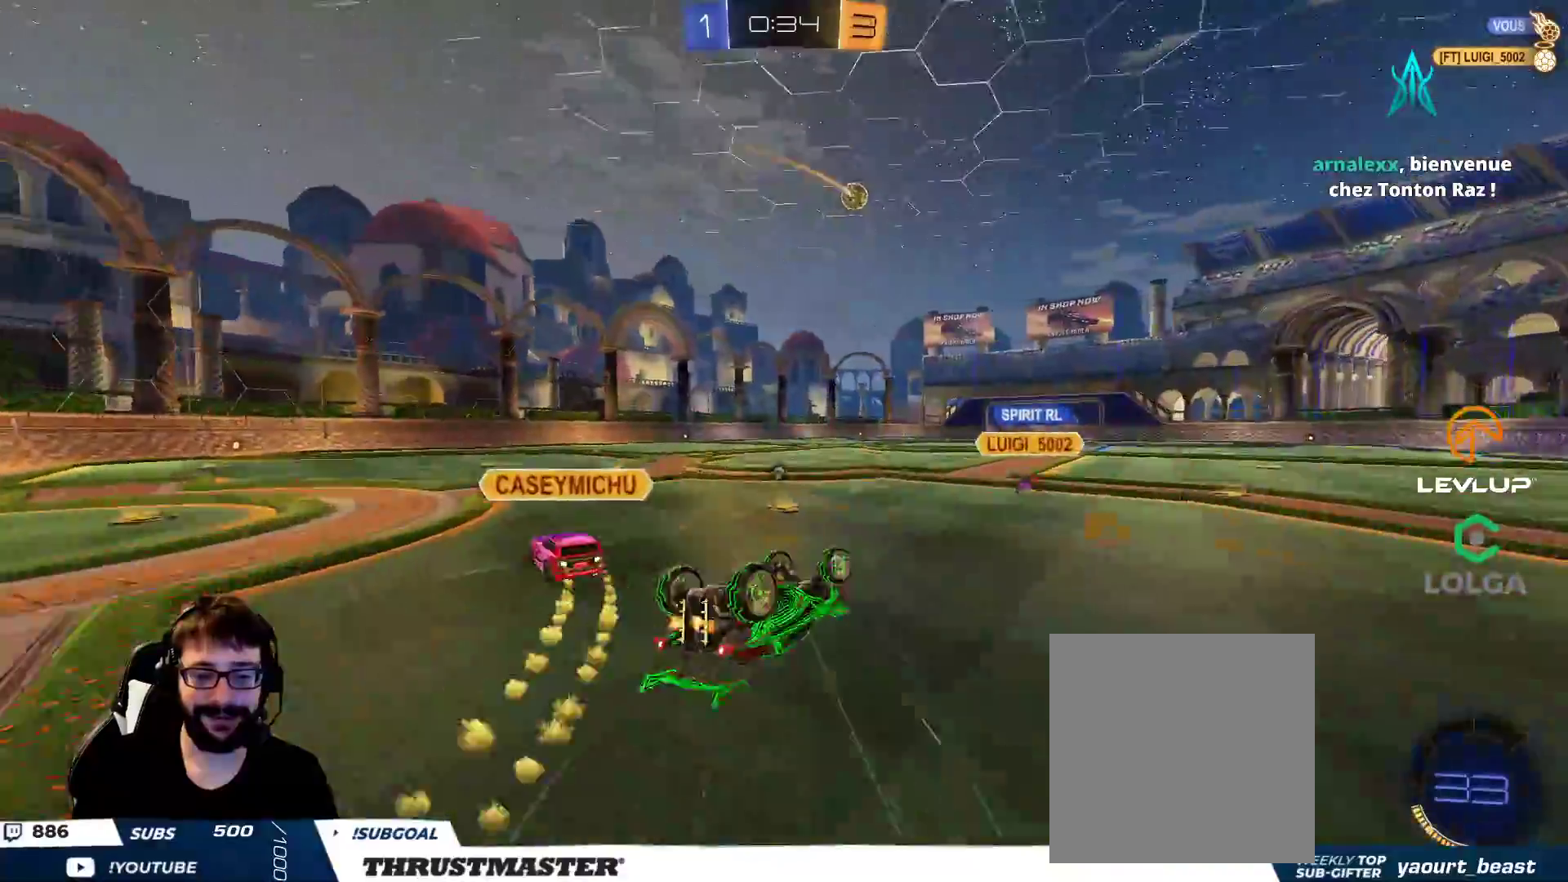
{"buttons": ["Y", "R2"], "left_stick": "center", "right_stick": "center", "events": [[300, "L2", "up"], [317, "left_stick", "center"], [433, "Y", "down"]]}
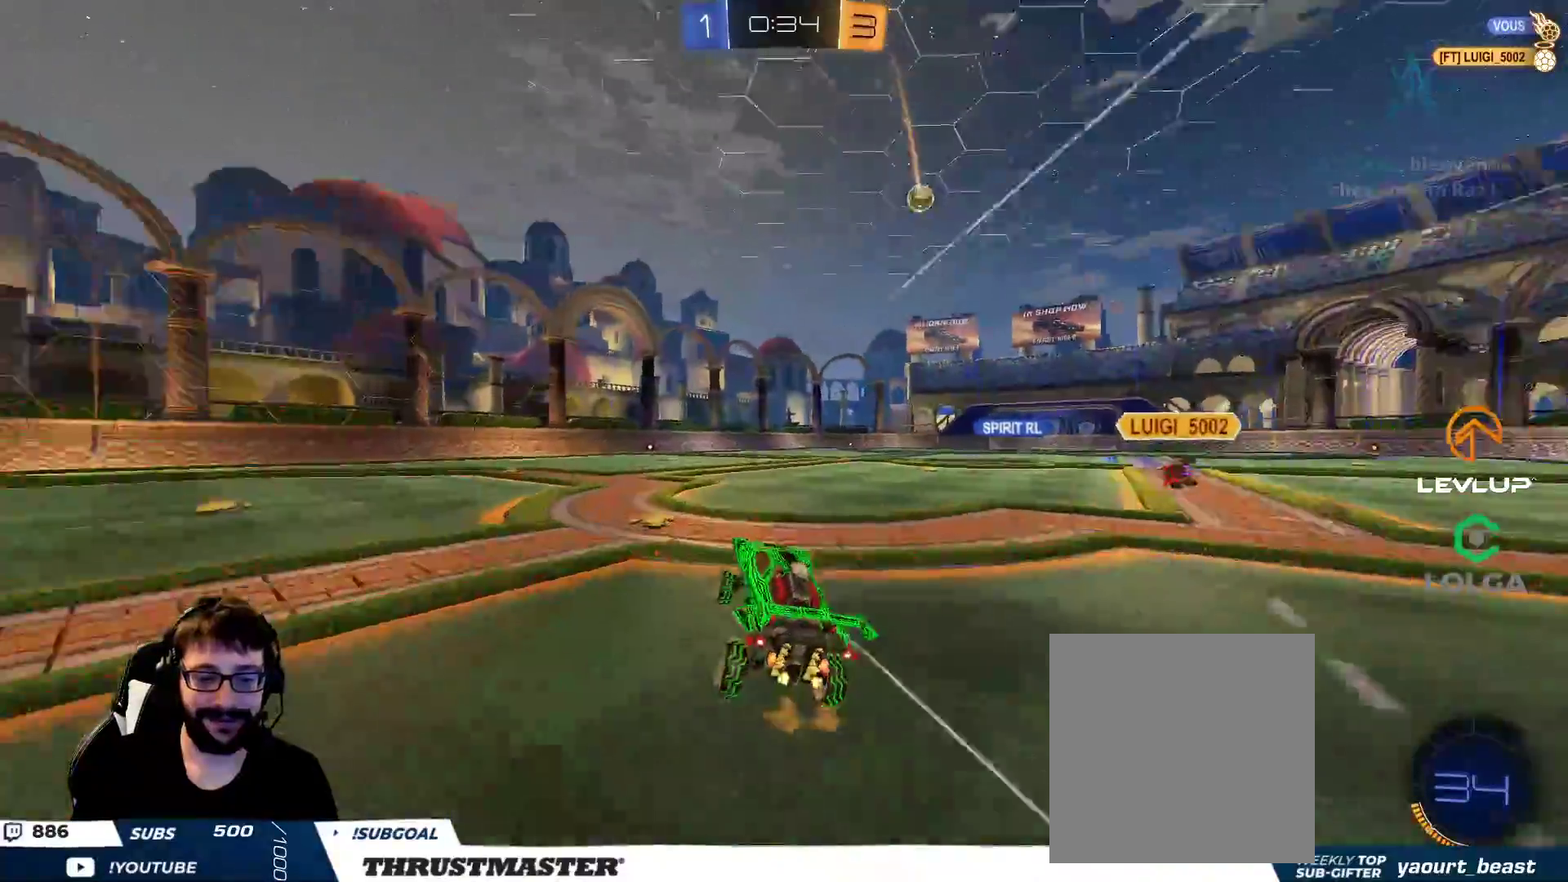
{"buttons": ["R2"], "left_stick": "right", "right_stick": "center", "events": [[17, "Y", "up"], [67, "left_stick", "left"], [183, "left_stick", "right"]]}
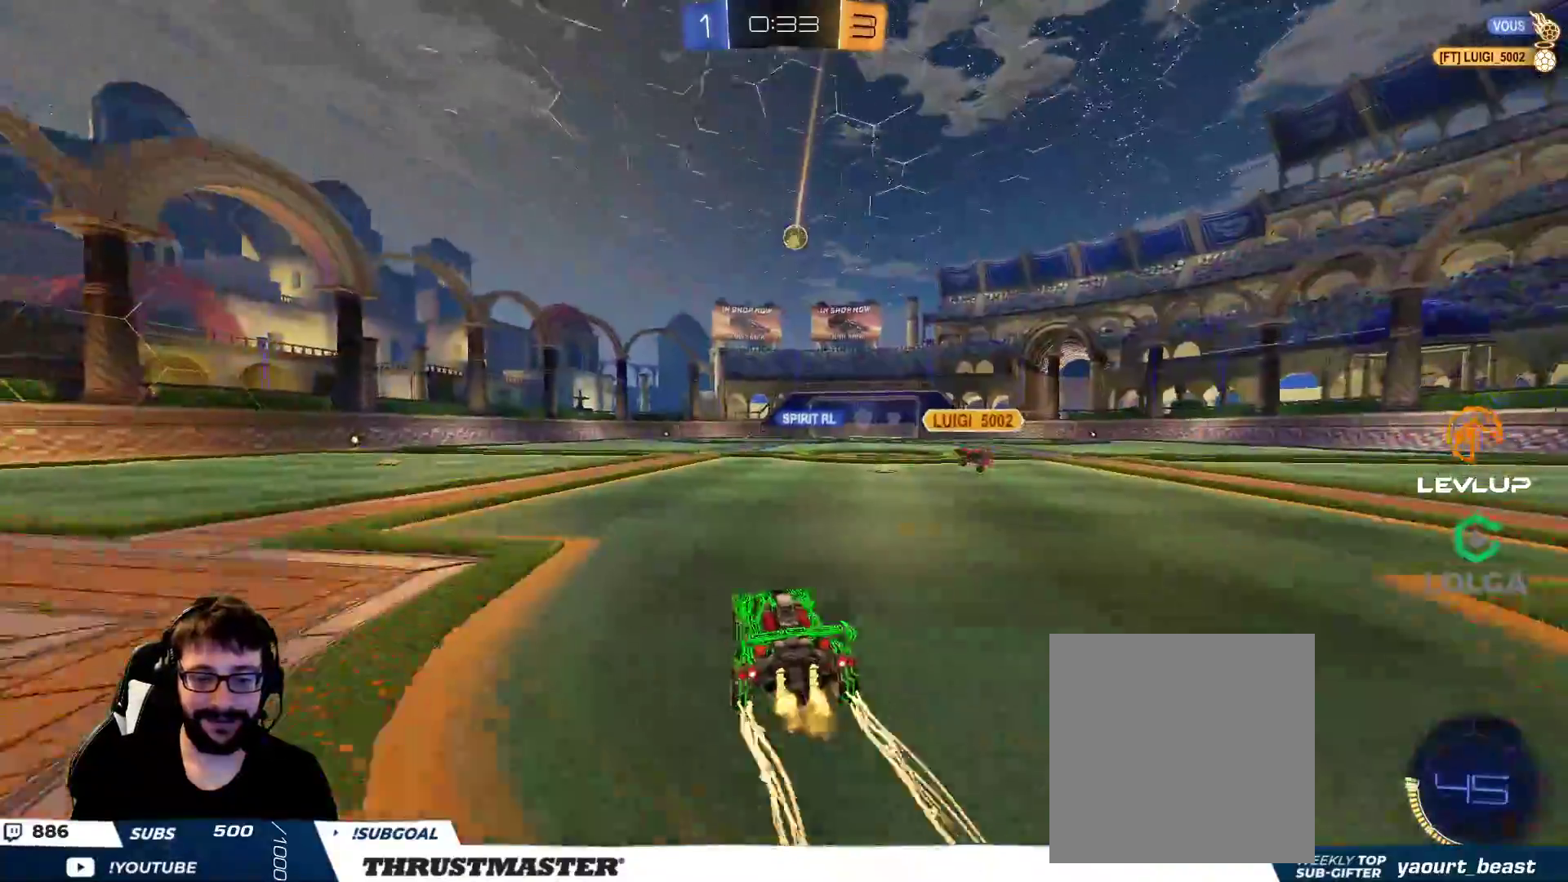
{"buttons": ["L2", "R2"], "left_stick": "up-right", "right_stick": "center", "events": [[133, "A", "down"], [167, "left_stick", "up-right"], [183, "L2", "down"], [200, "A", "up"], [250, "A", "down"], [317, "A", "up"], [400, "Y", "down"], [467, "Y", "up"]]}
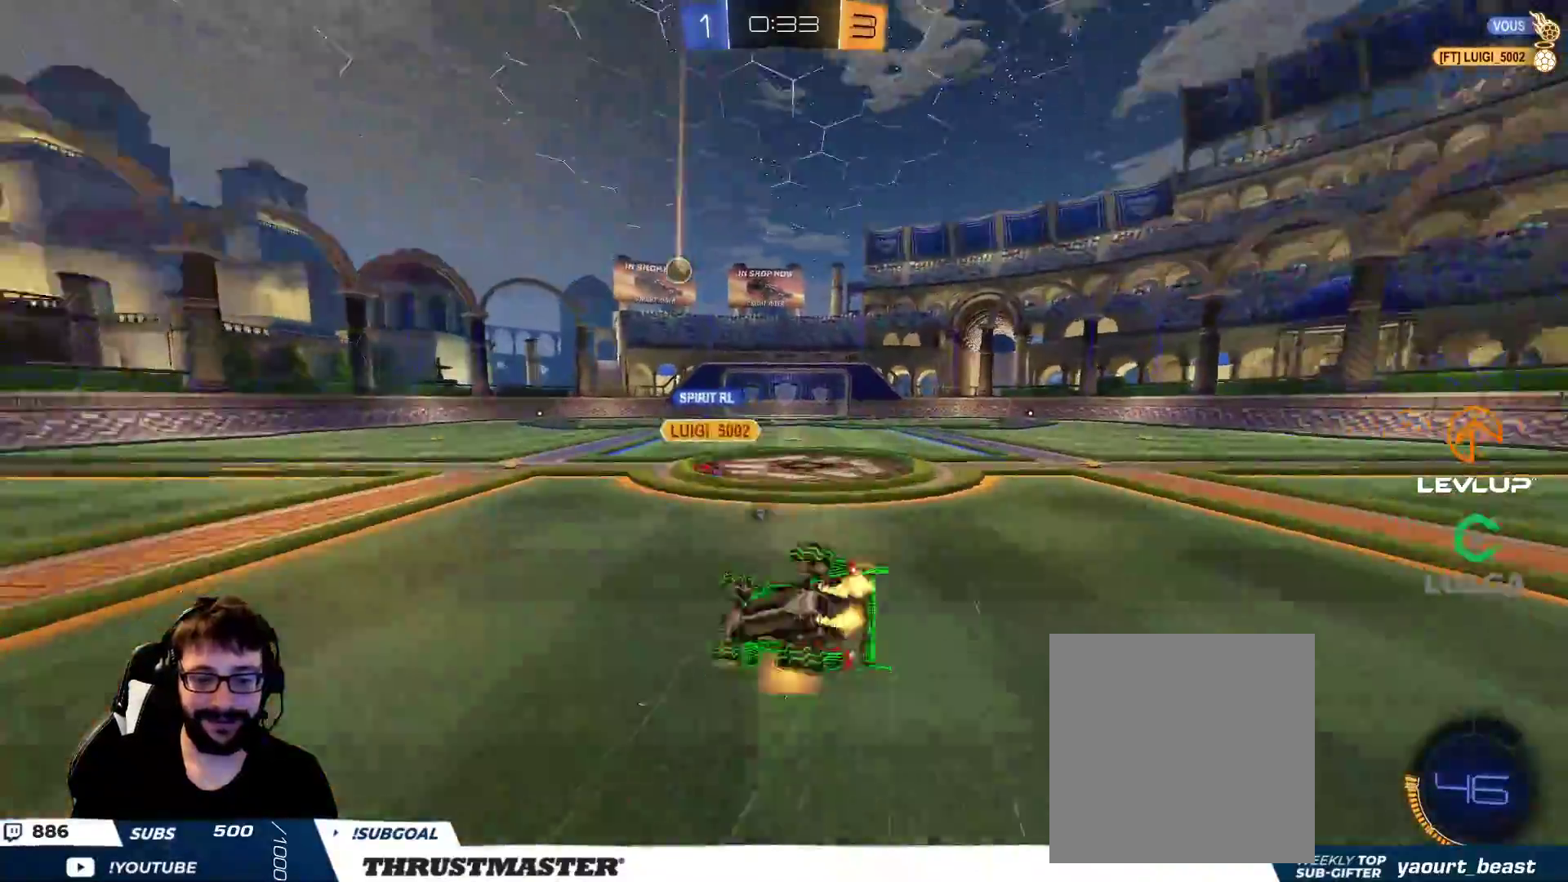
{"buttons": ["R2"], "left_stick": "center", "right_stick": "center", "events": [[117, "L2", "up"], [233, "left_stick", "right"], [250, "Y", "down"], [317, "Y", "up"], [333, "left_stick", "center"]]}
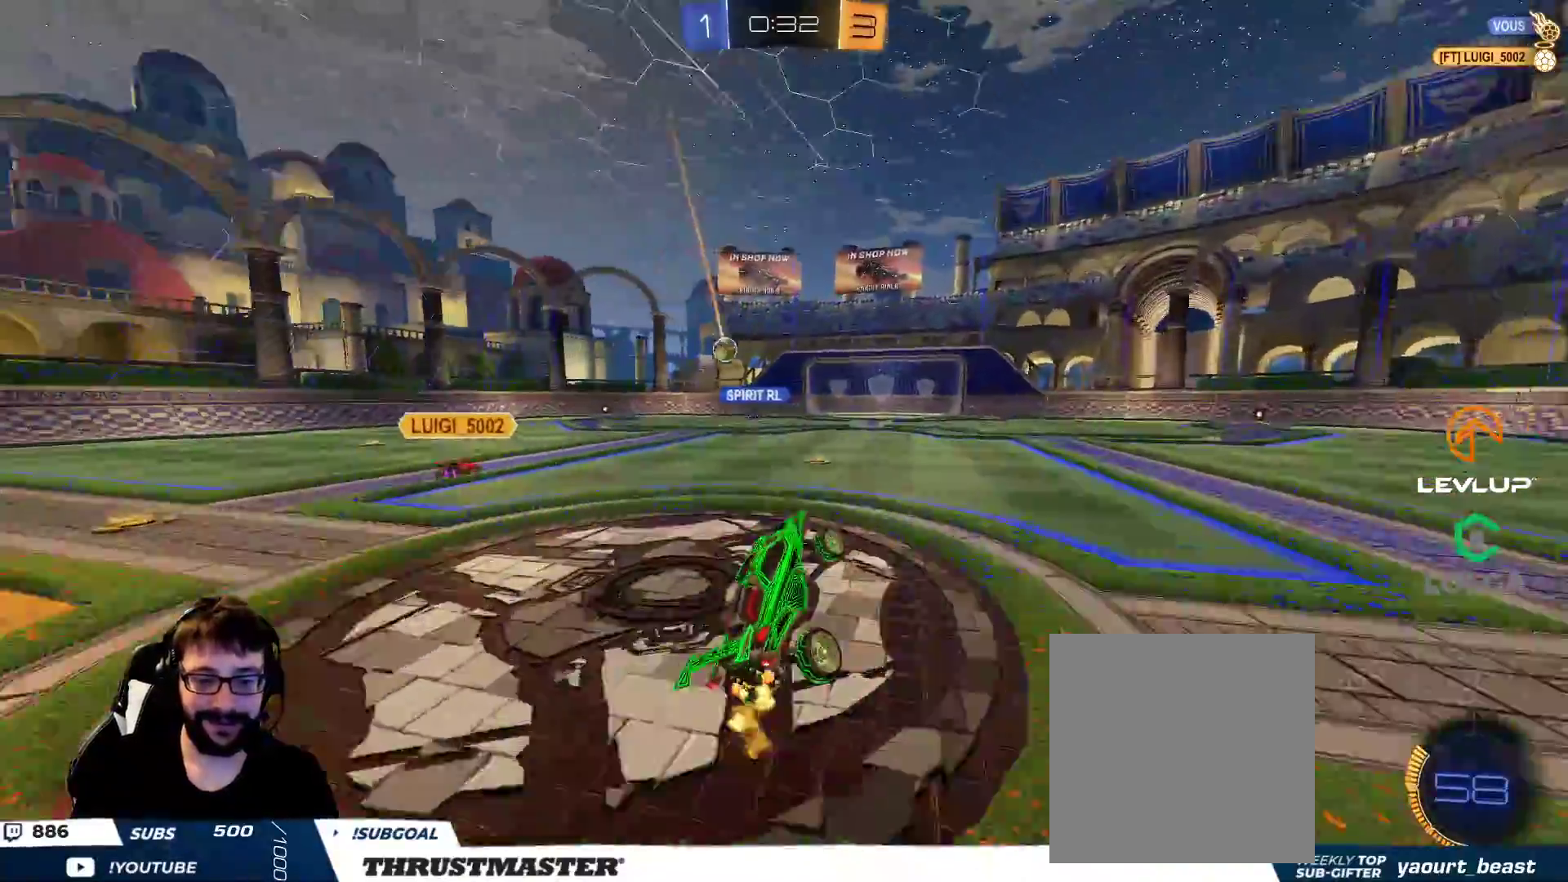
{"buttons": ["R2"], "left_stick": "right", "right_stick": "center", "events": [[450, "left_stick", "right"]]}
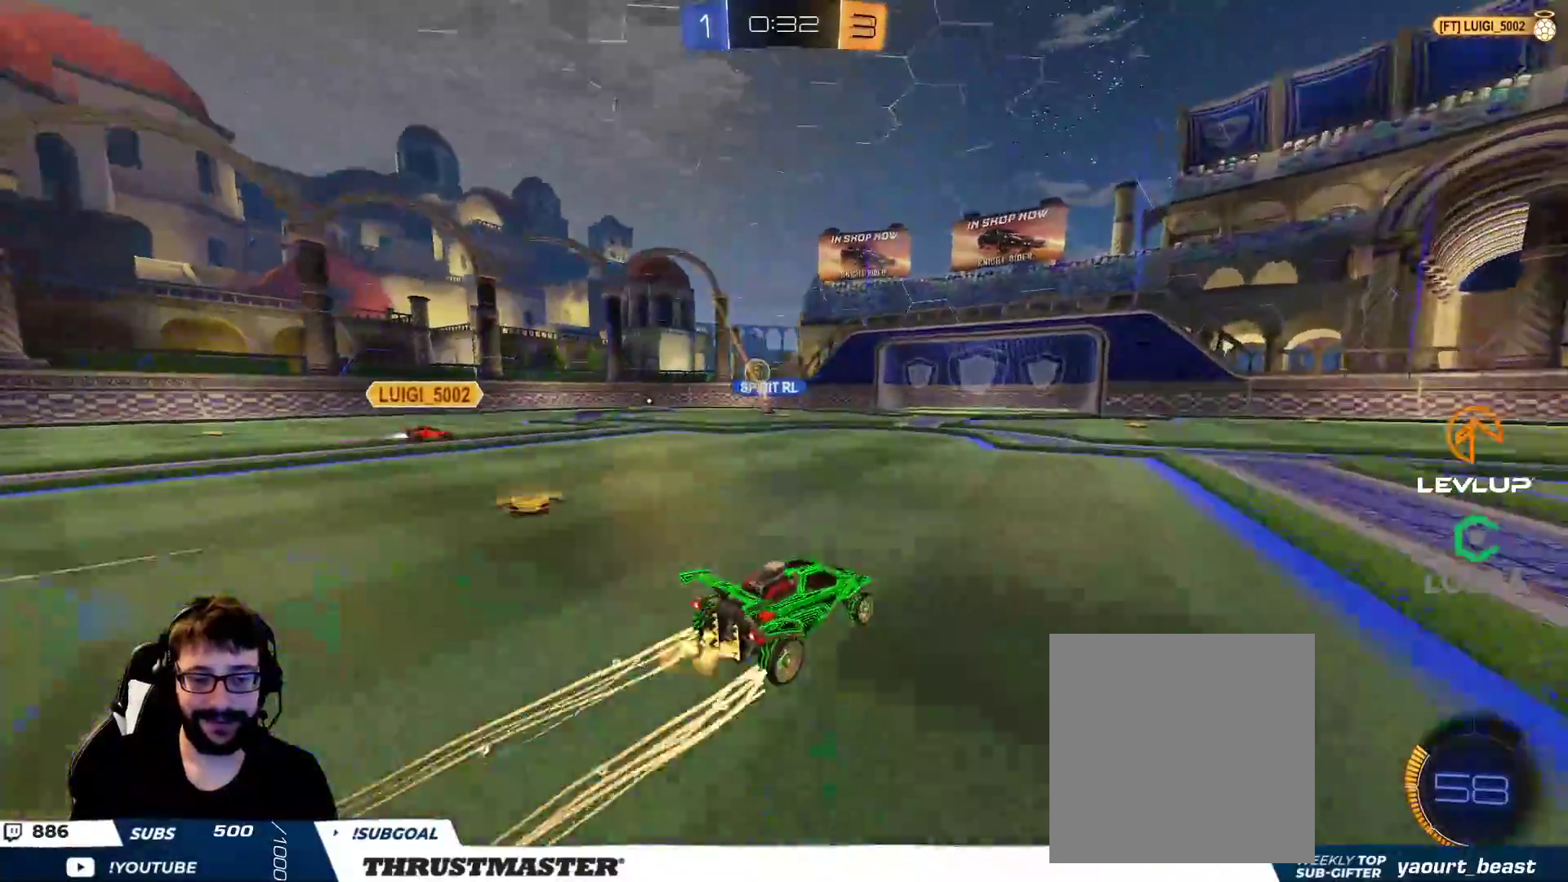
{"buttons": ["B", "R2"], "left_stick": "center", "right_stick": "center", "events": [[200, "B", "down"], [217, "left_stick", "center"], [233, "Y", "down"], [400, "Y", "up"]]}
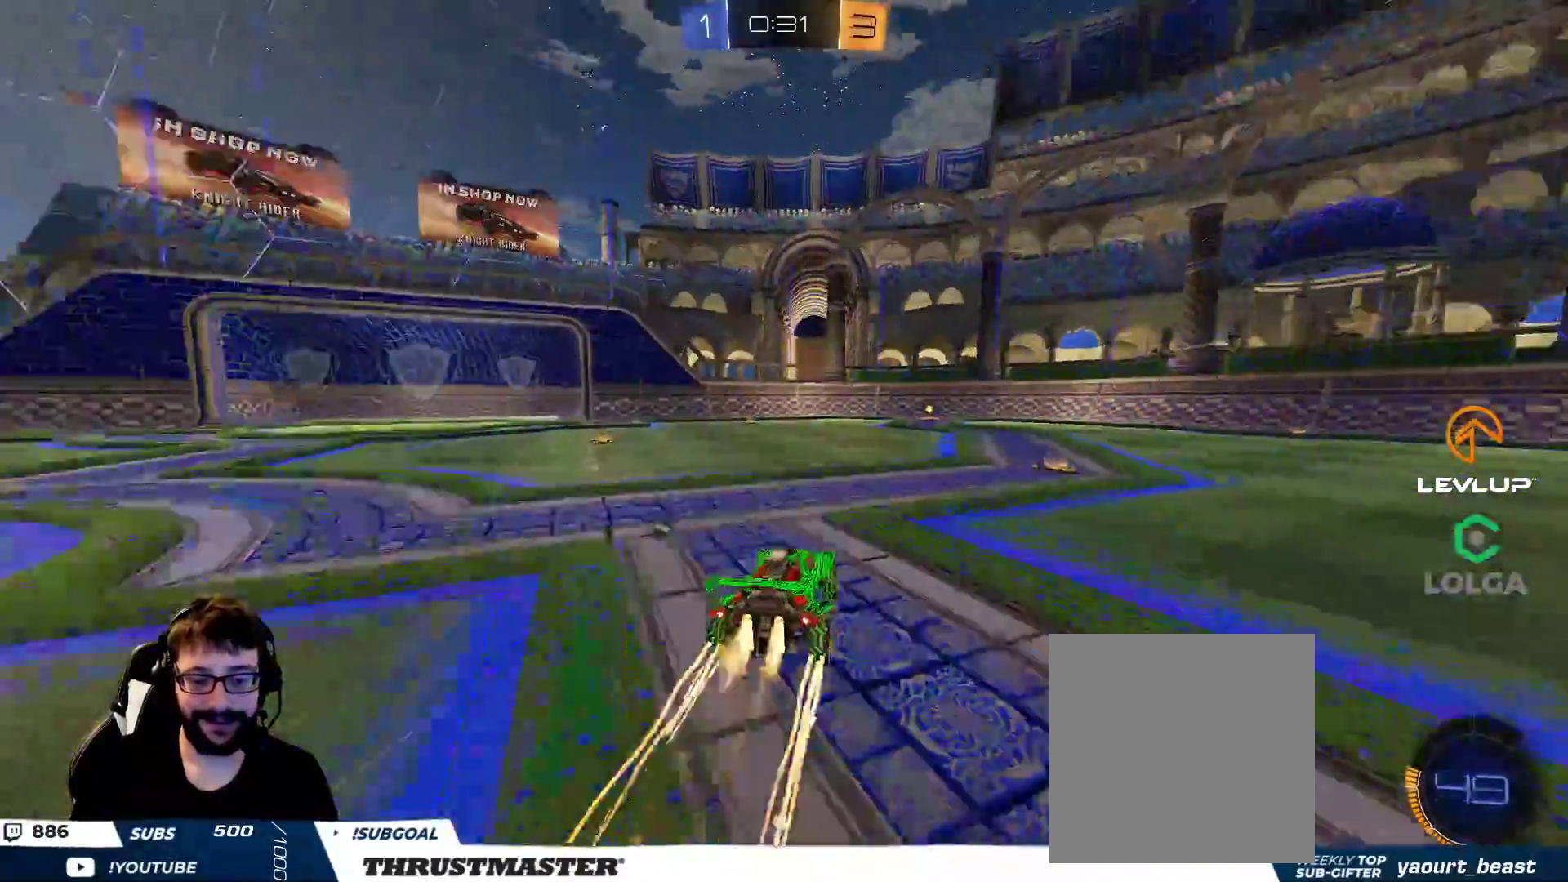
{"buttons": ["R2"], "left_stick": "center", "right_stick": "center", "events": [[150, "B", "up"], [183, "left_stick", "right"], [300, "left_stick", "center"]]}
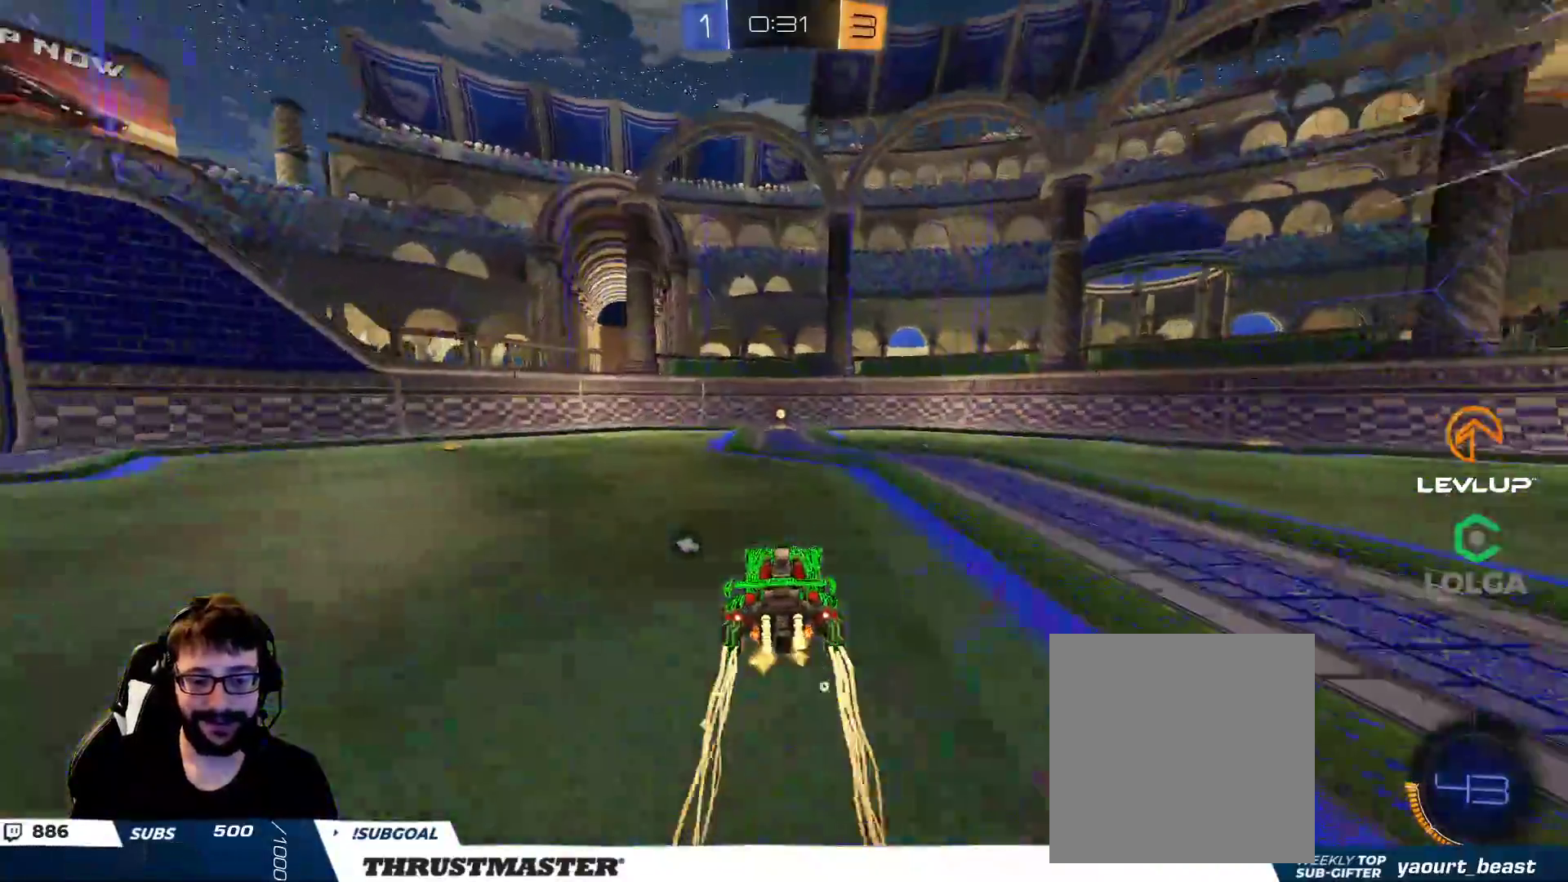
{"buttons": ["R2"], "left_stick": "right", "right_stick": "center", "events": [[117, "left_stick", "left"], [317, "Y", "down"], [317, "left_stick", "up"], [367, "left_stick", "right"], [400, "Y", "up"]]}
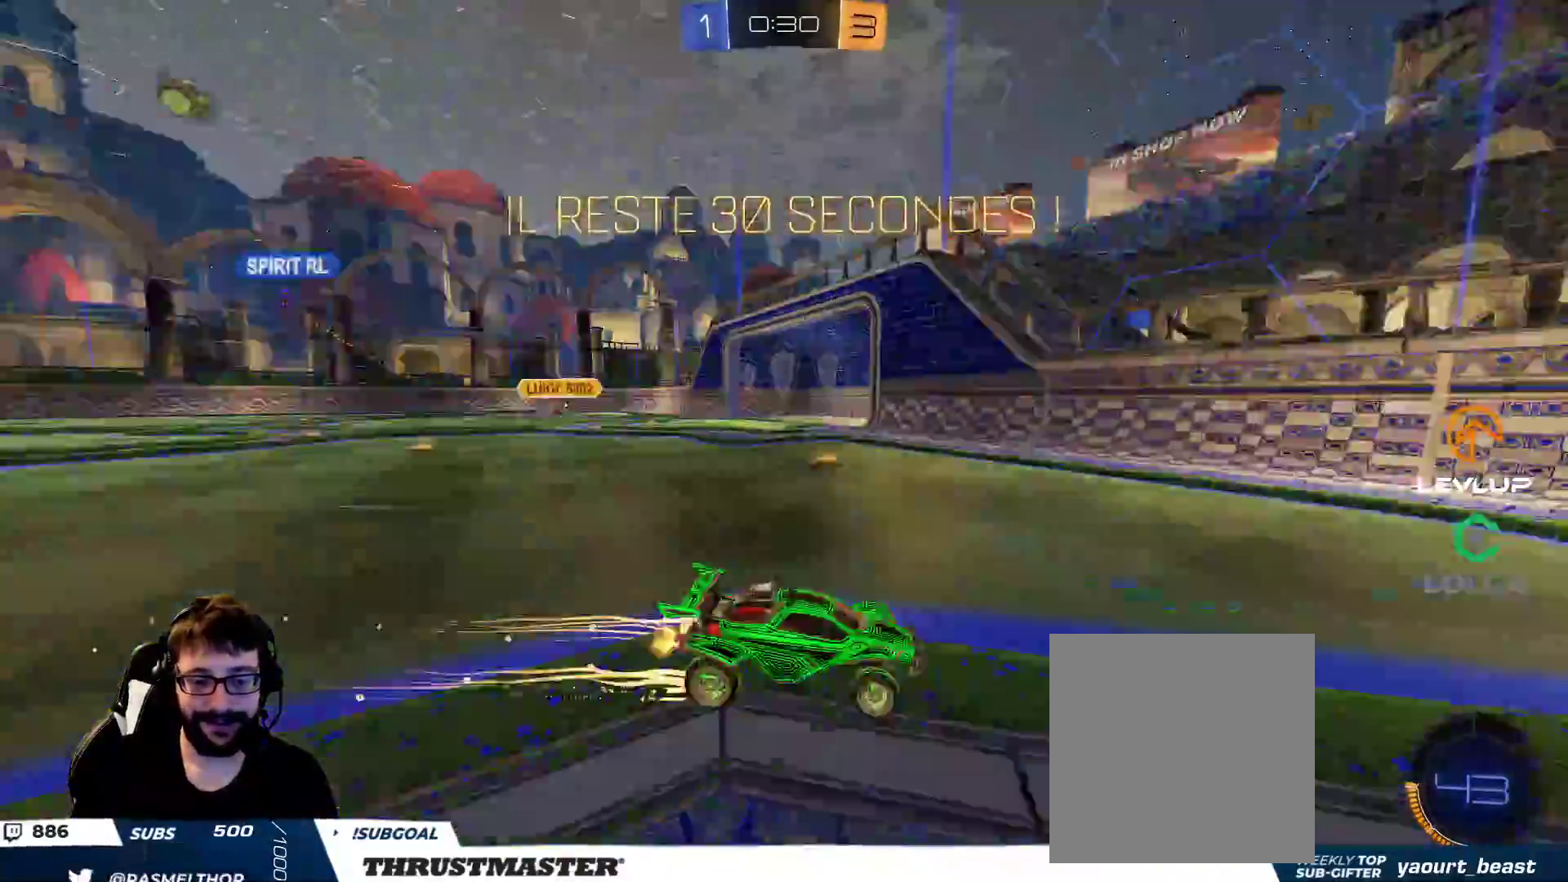
{"buttons": ["R2"], "left_stick": "right", "right_stick": "center", "events": [[17, "L2", "down"], [167, "L2", "up"]]}
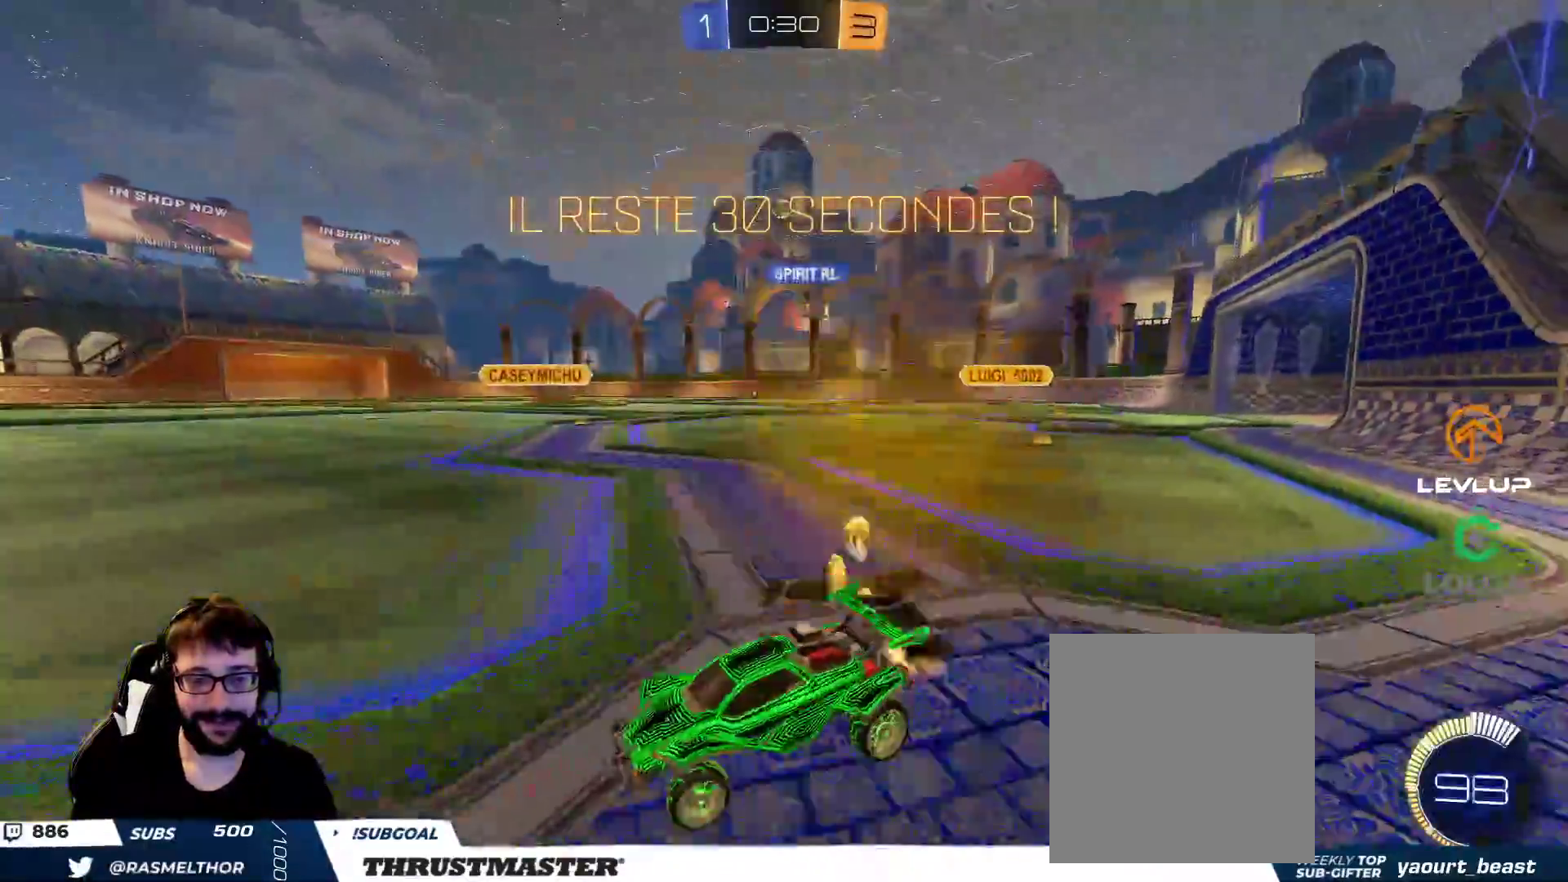
{"buttons": ["B", "R2"], "left_stick": "right", "right_stick": "center", "events": [[17, "B", "down"]]}